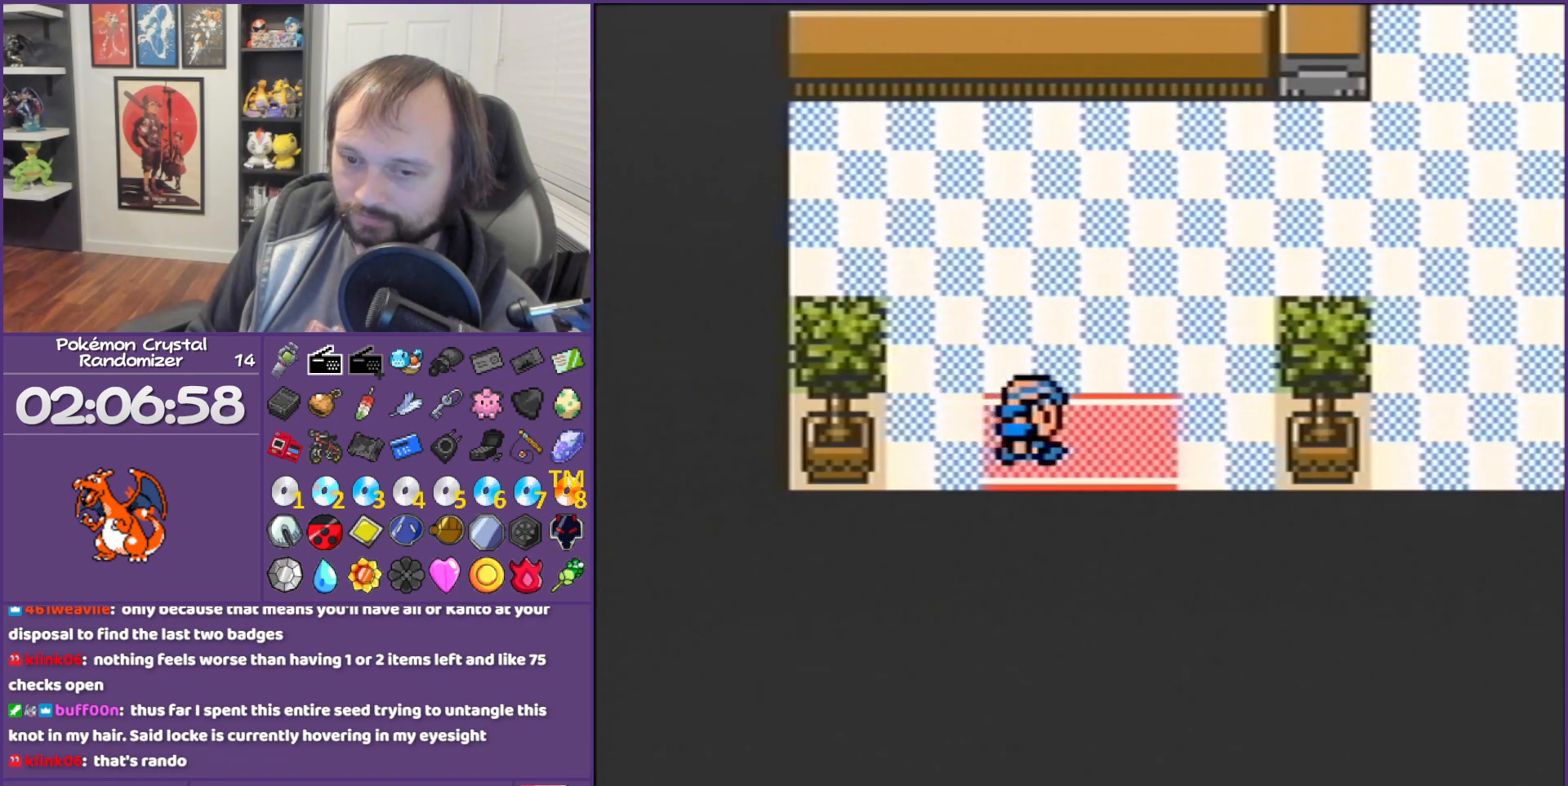
Gameplay with a controller (Nintendo layout); each line is a JSON object with the inputs held at the frame after it. "events" lists button and stick changes between this image and that frame as [ms after this image, input, new state], when the widget could be followed in between. Not read: L3 R3.
{"buttons": [], "events": [[333, "DPAD_DOWN", "up"]]}
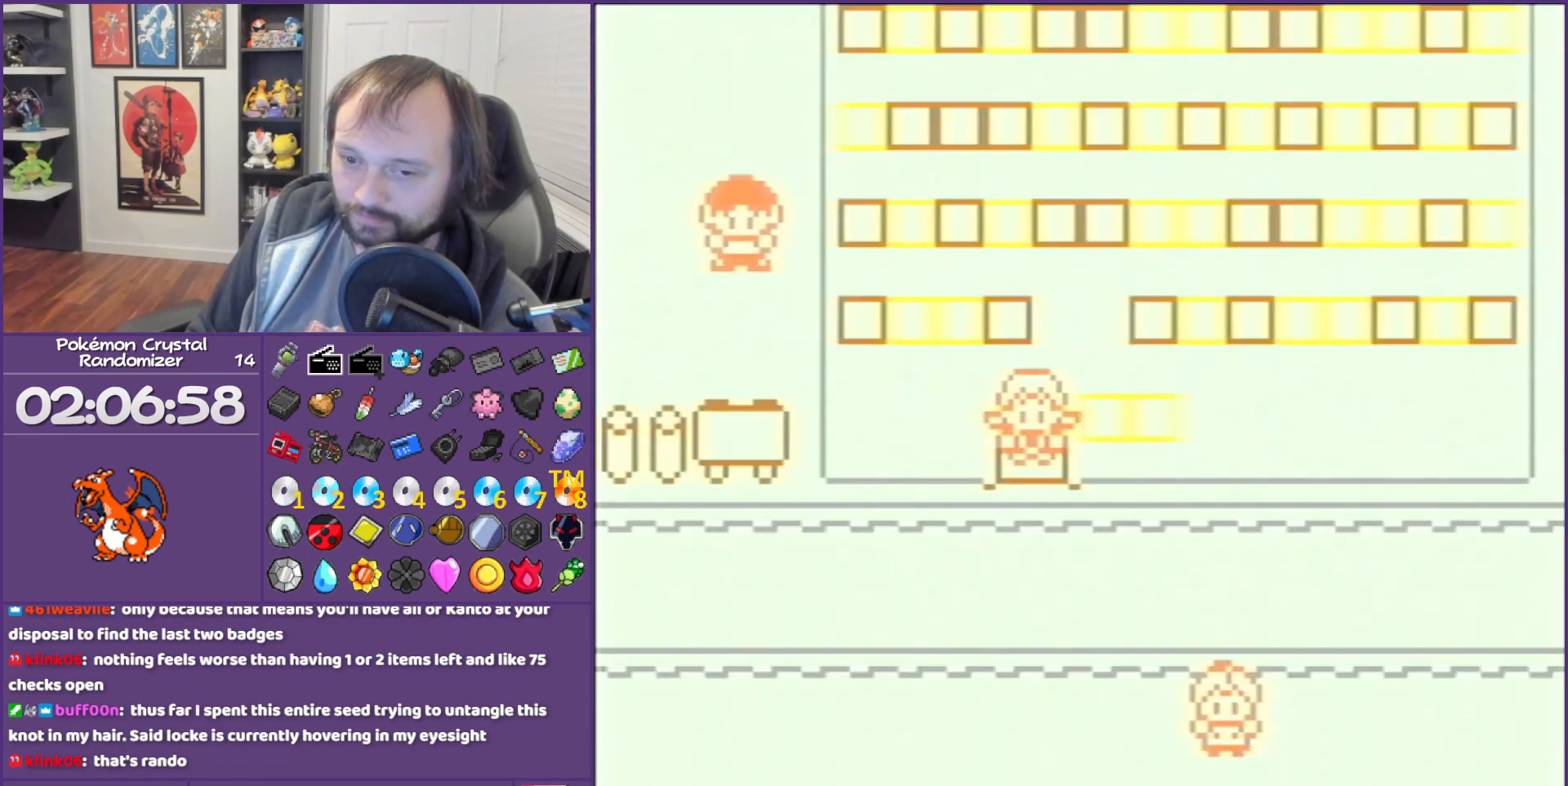
{"buttons": ["SELECT"], "events": [[417, "SELECT", "down"]]}
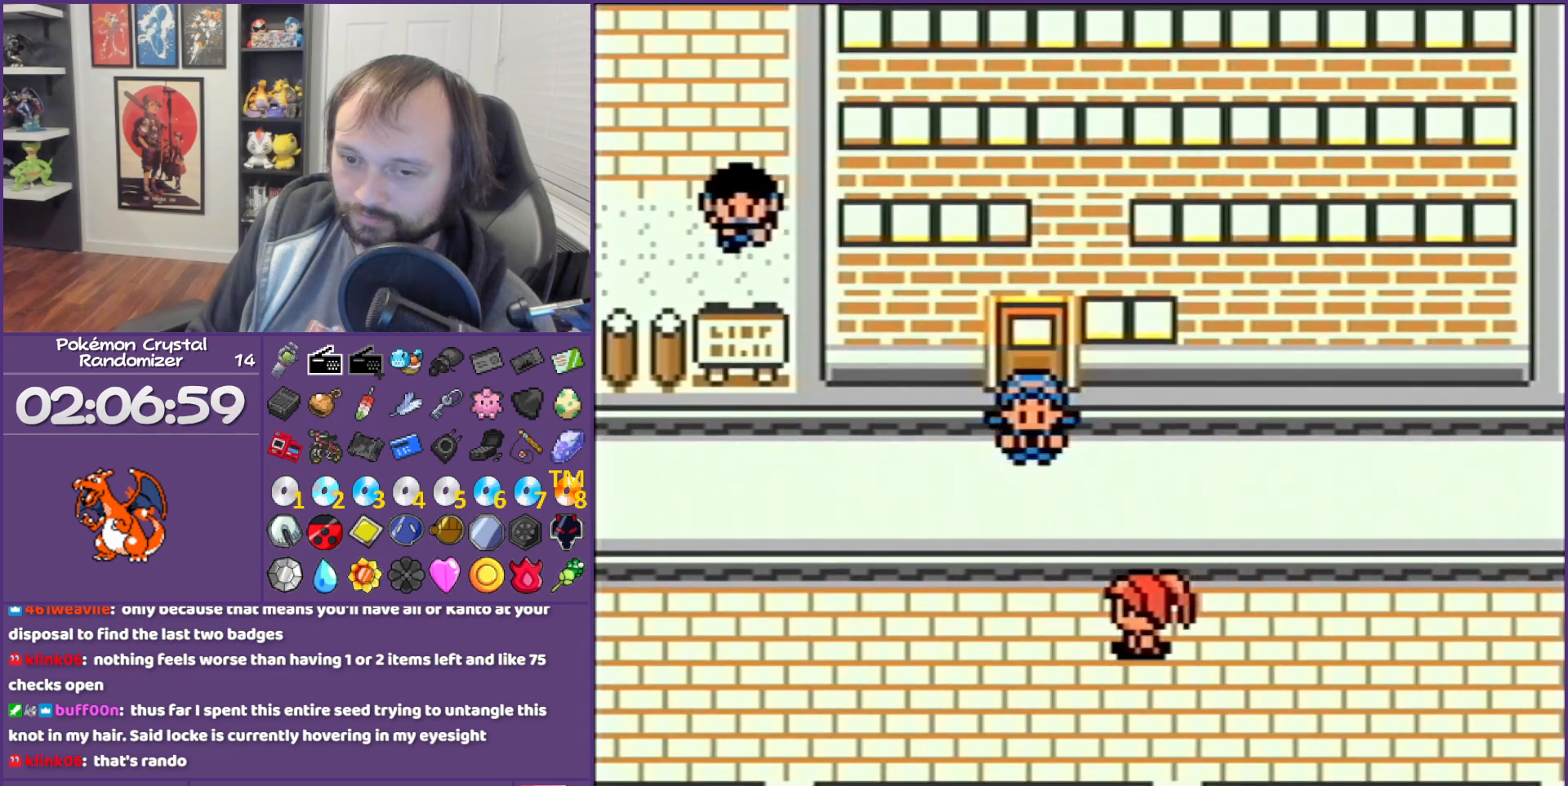
{"buttons": ["DPAD_LEFT"], "events": [[50, "DPAD_LEFT", "down"], [50, "SELECT", "up"]]}
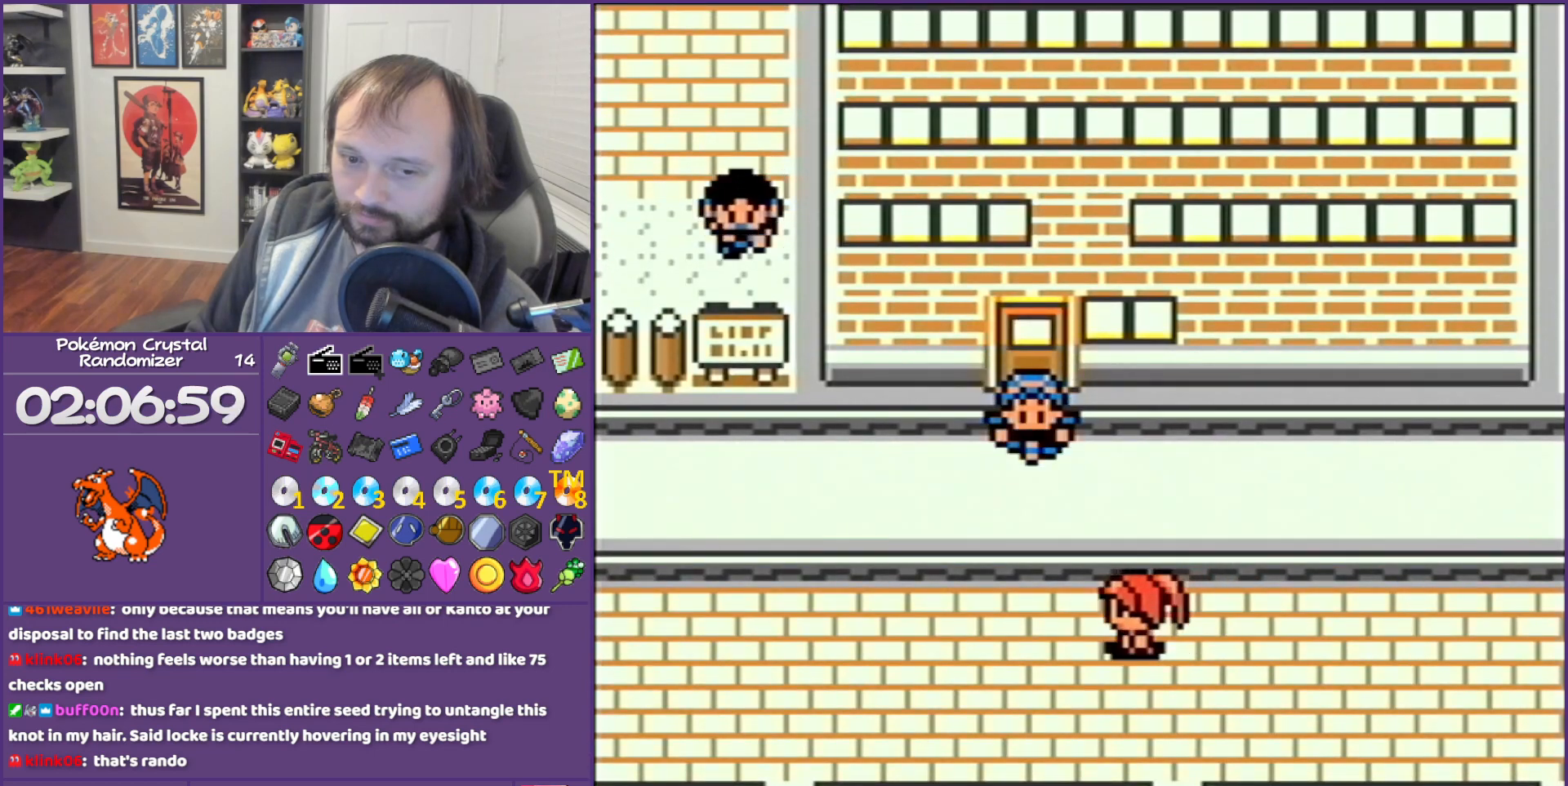
{"buttons": ["DPAD_LEFT"], "events": []}
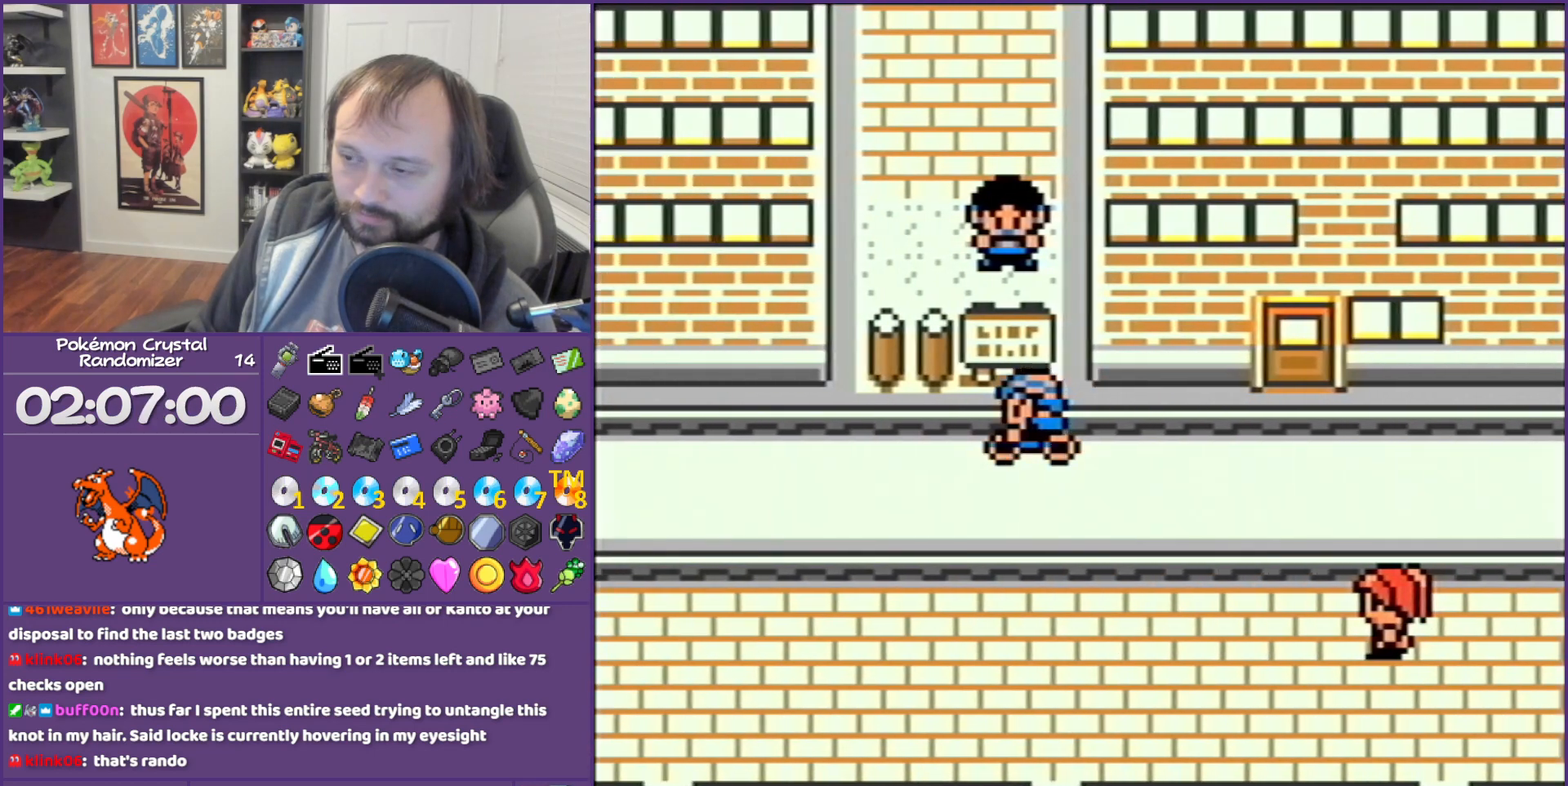
{"buttons": ["DPAD_LEFT"], "events": []}
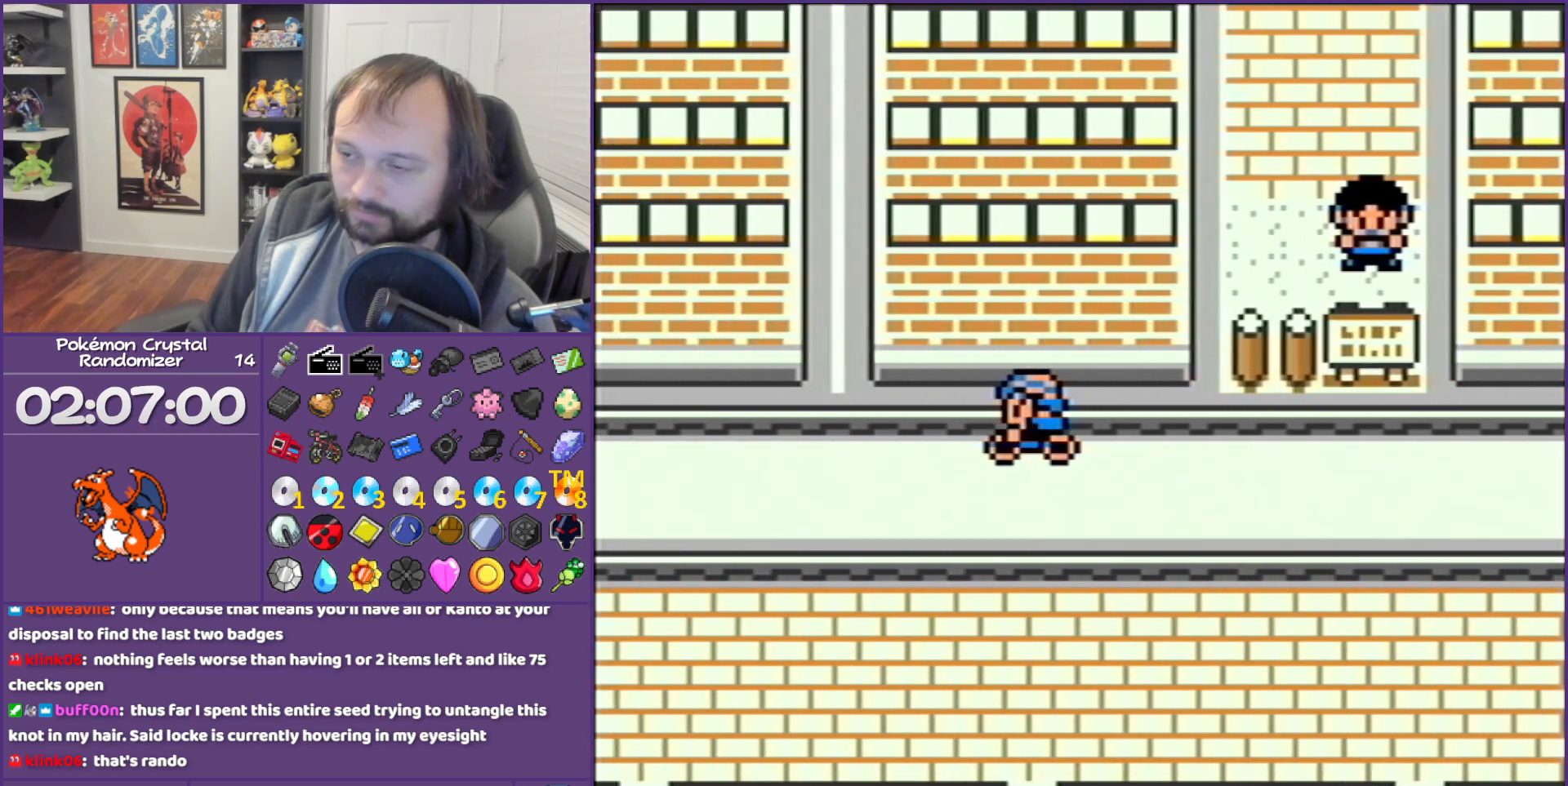
{"buttons": ["DPAD_LEFT"], "events": []}
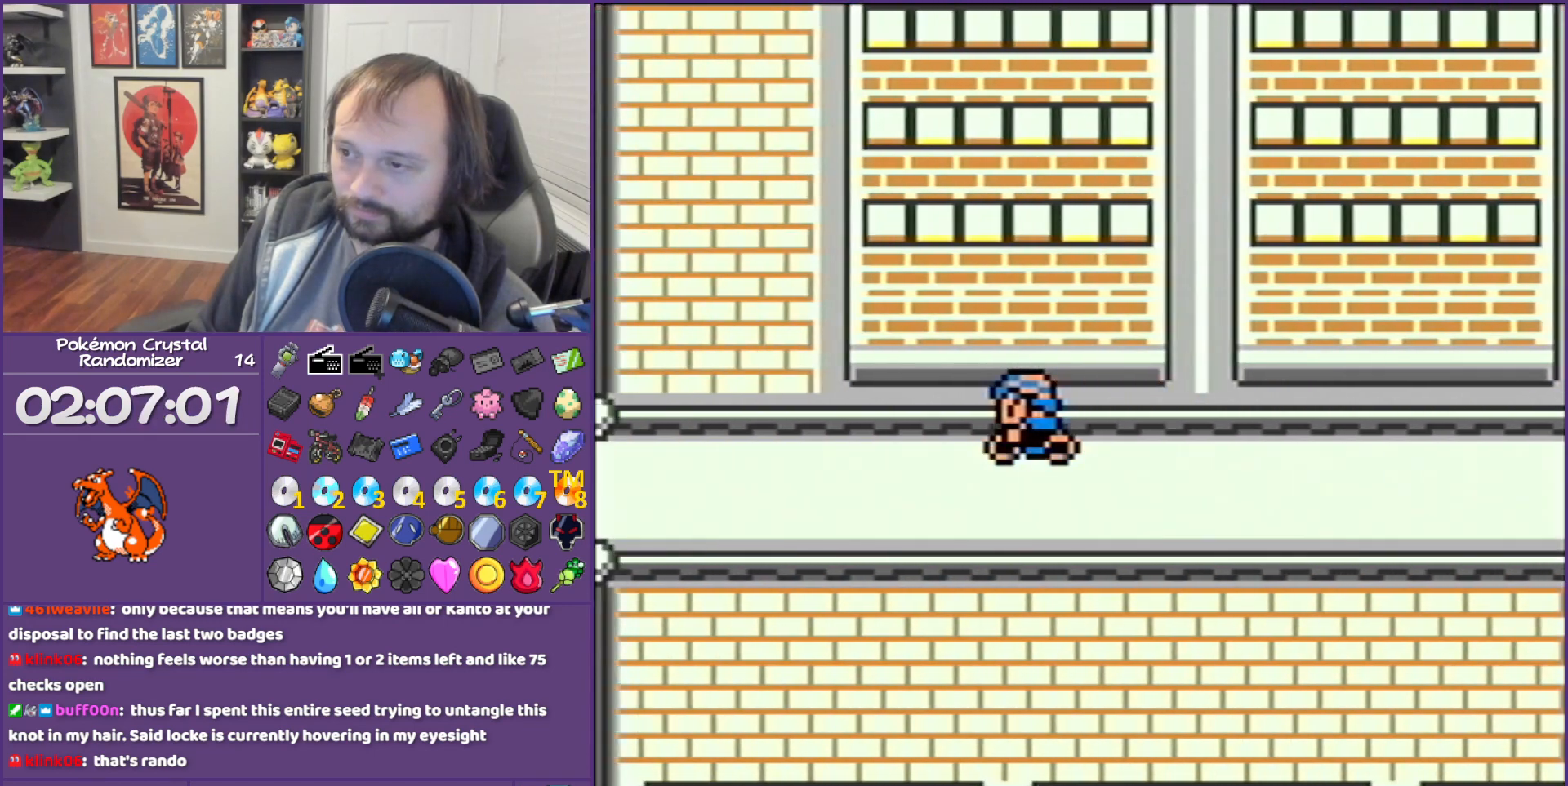
{"buttons": ["DPAD_UP"], "events": [[483, "DPAD_LEFT", "up"], [483, "DPAD_UP", "down"]]}
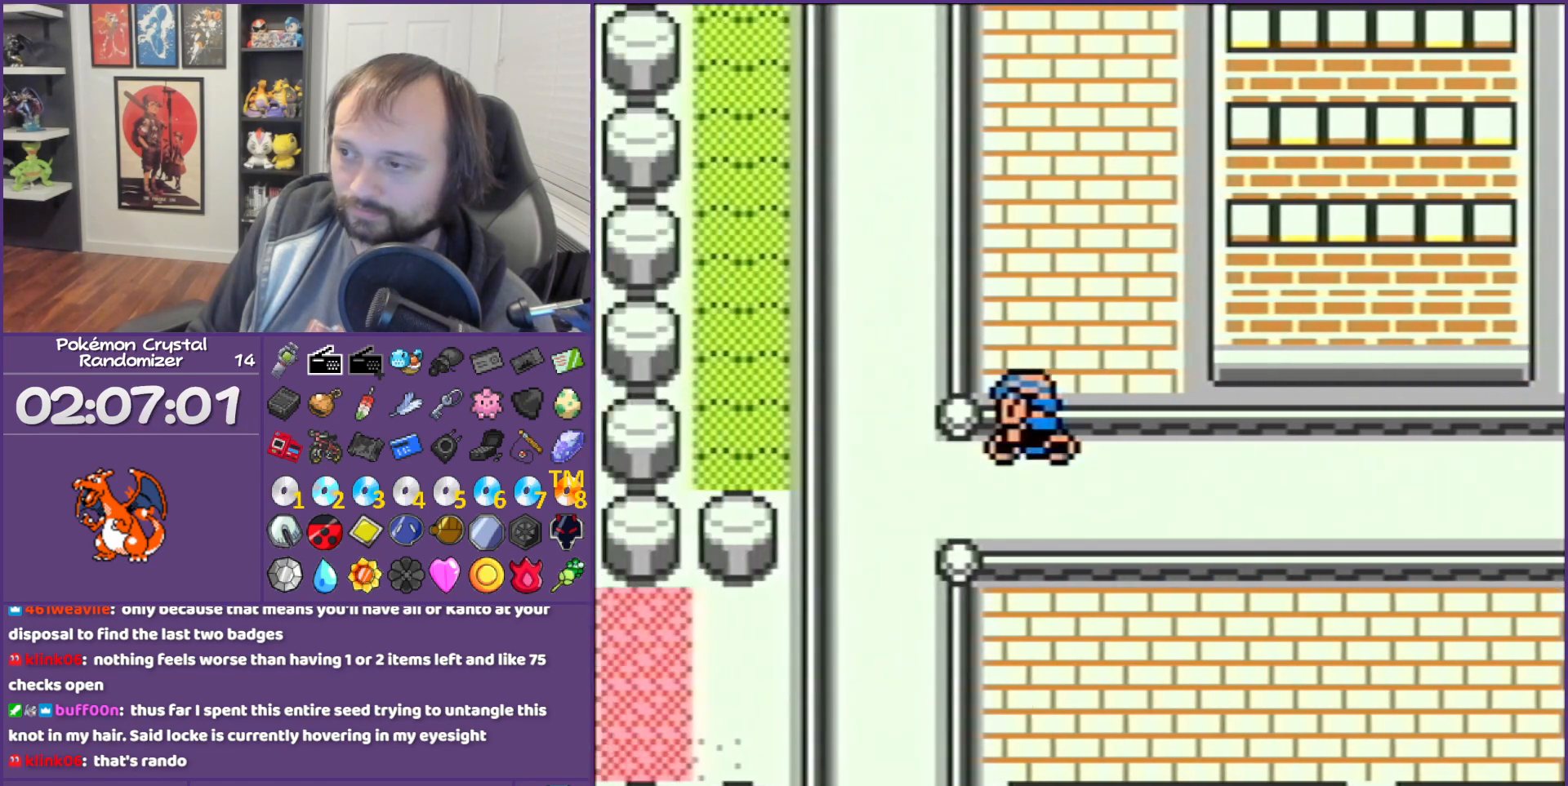
{"buttons": ["DPAD_UP"], "events": []}
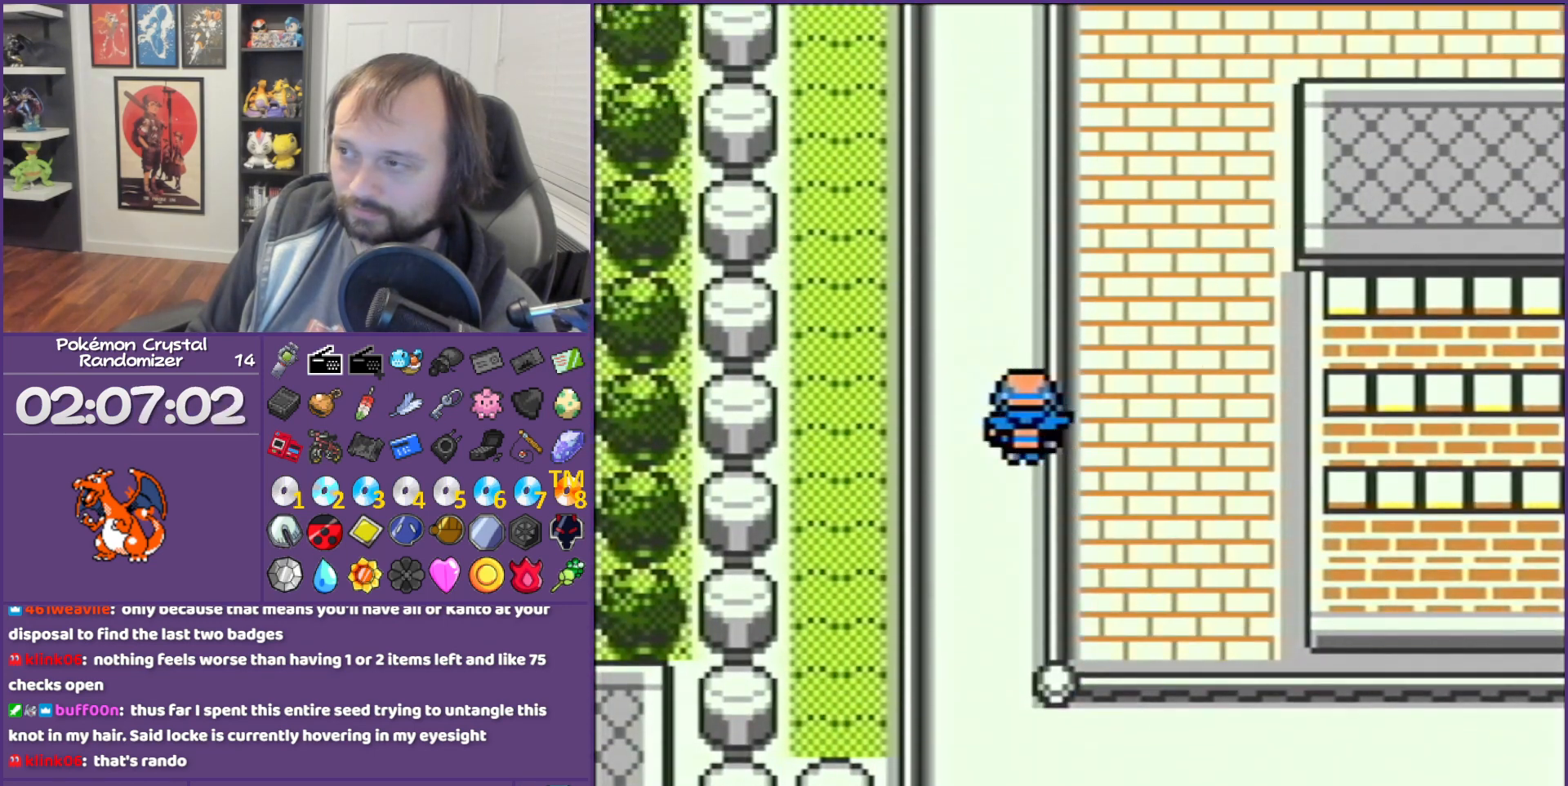
{"buttons": ["DPAD_UP"], "events": [[350, "DPAD_DOWN", "down"], [350, "DPAD_LEFT", "down"], [350, "L1", "down"], [350, "R1", "down"], [400, "DPAD_DOWN", "up"], [400, "DPAD_LEFT", "up"], [400, "L1", "up"], [400, "R1", "up"]]}
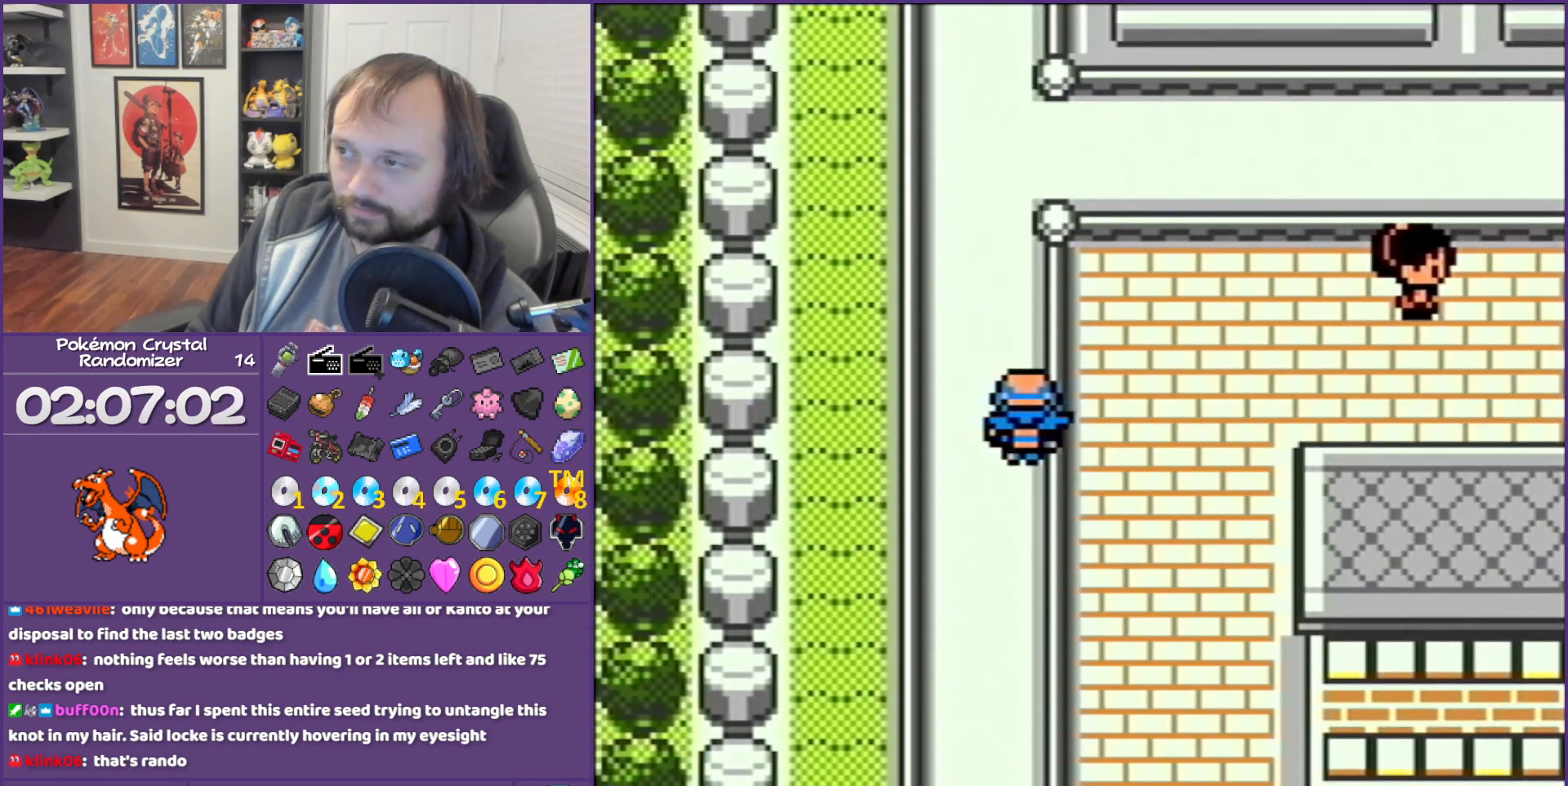
{"buttons": ["DPAD_RIGHT"], "events": [[200, "DPAD_RIGHT", "down"], [333, "DPAD_UP", "up"]]}
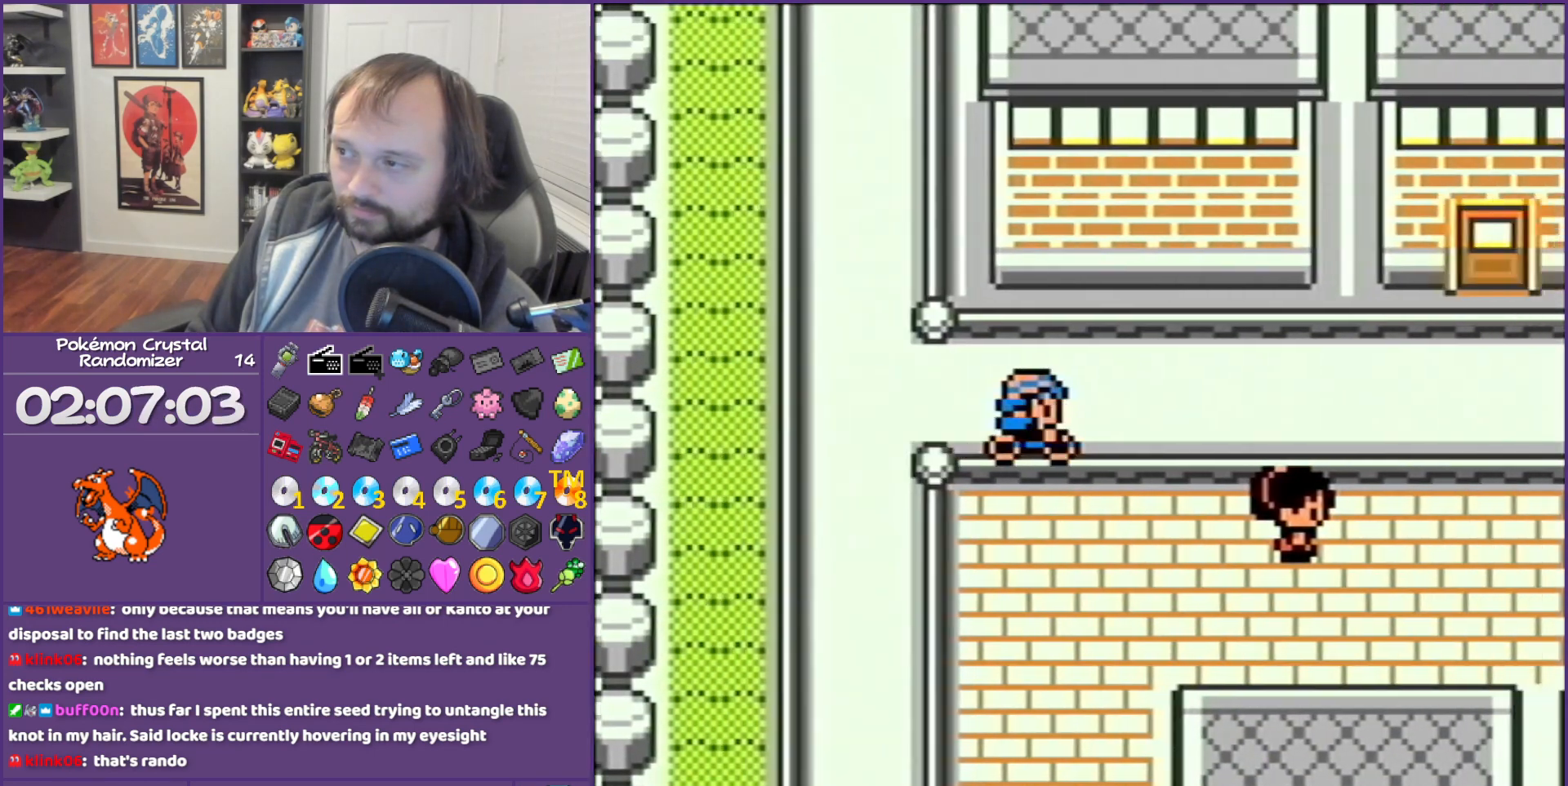
{"buttons": ["DPAD_UP"], "events": [[483, "DPAD_RIGHT", "up"], [483, "DPAD_UP", "down"]]}
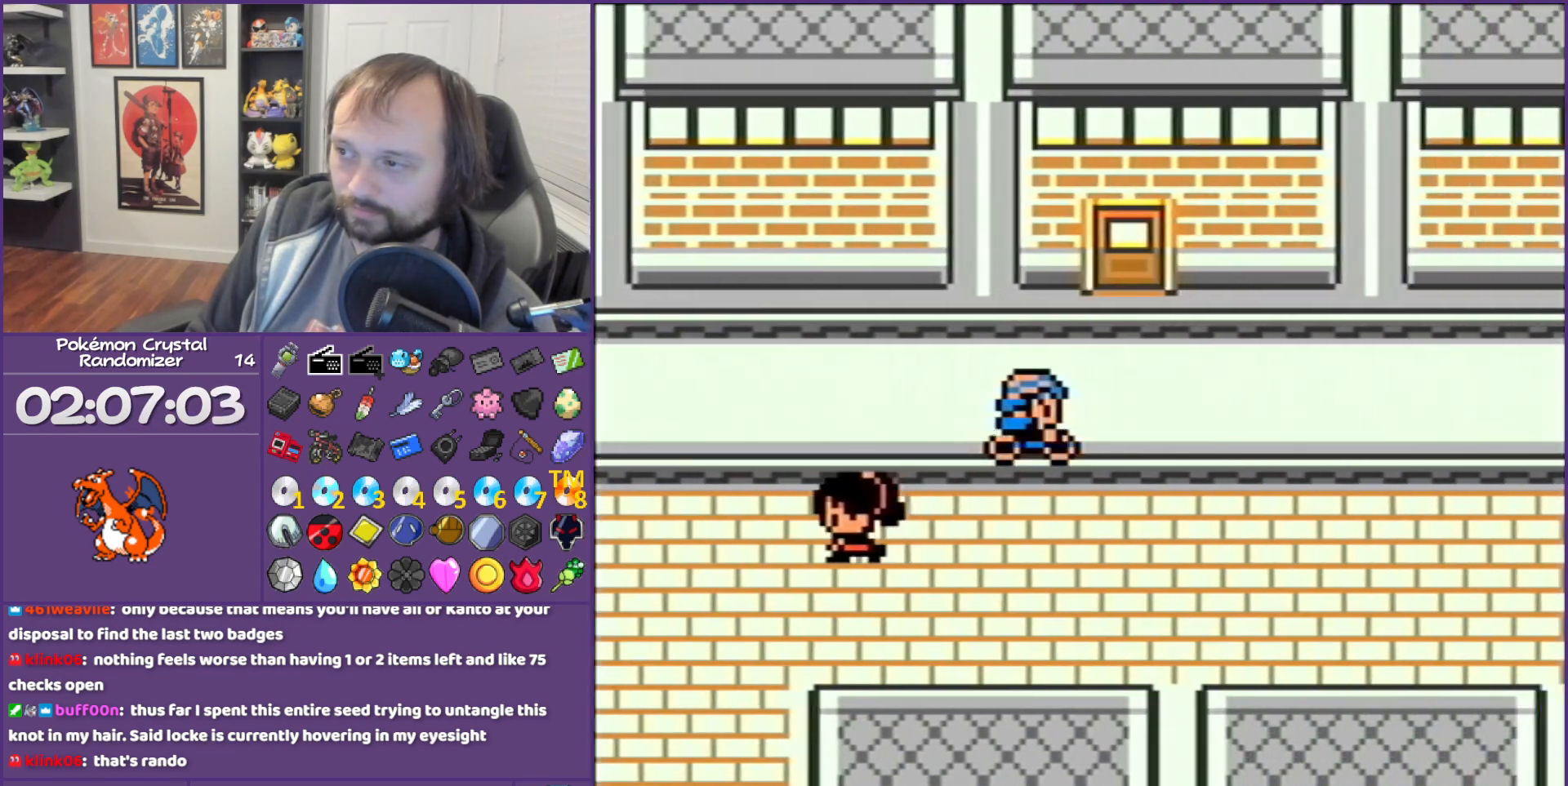
{"buttons": ["DPAD_UP"], "events": []}
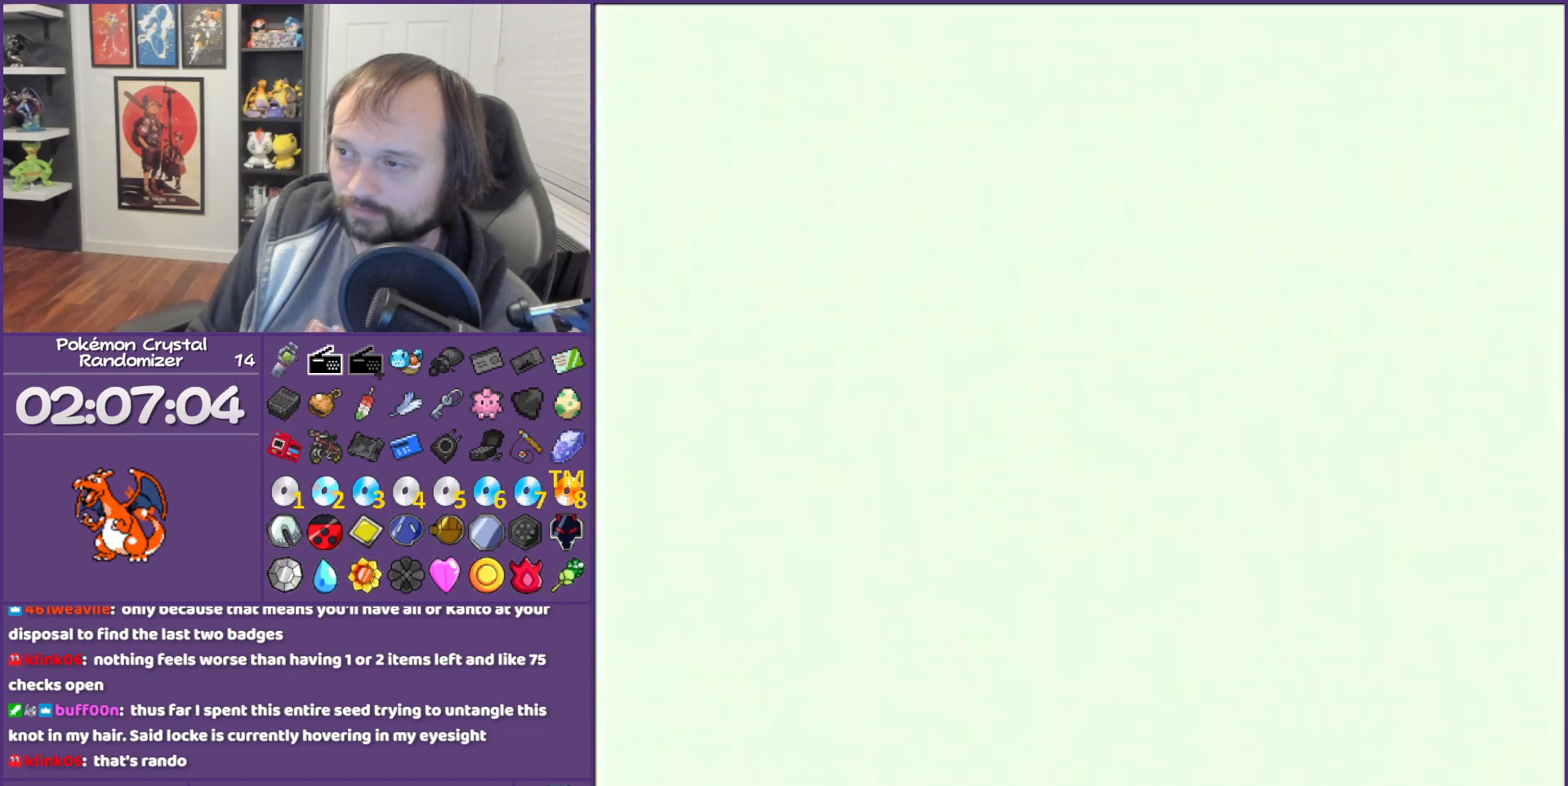
{"buttons": ["DPAD_UP"], "events": []}
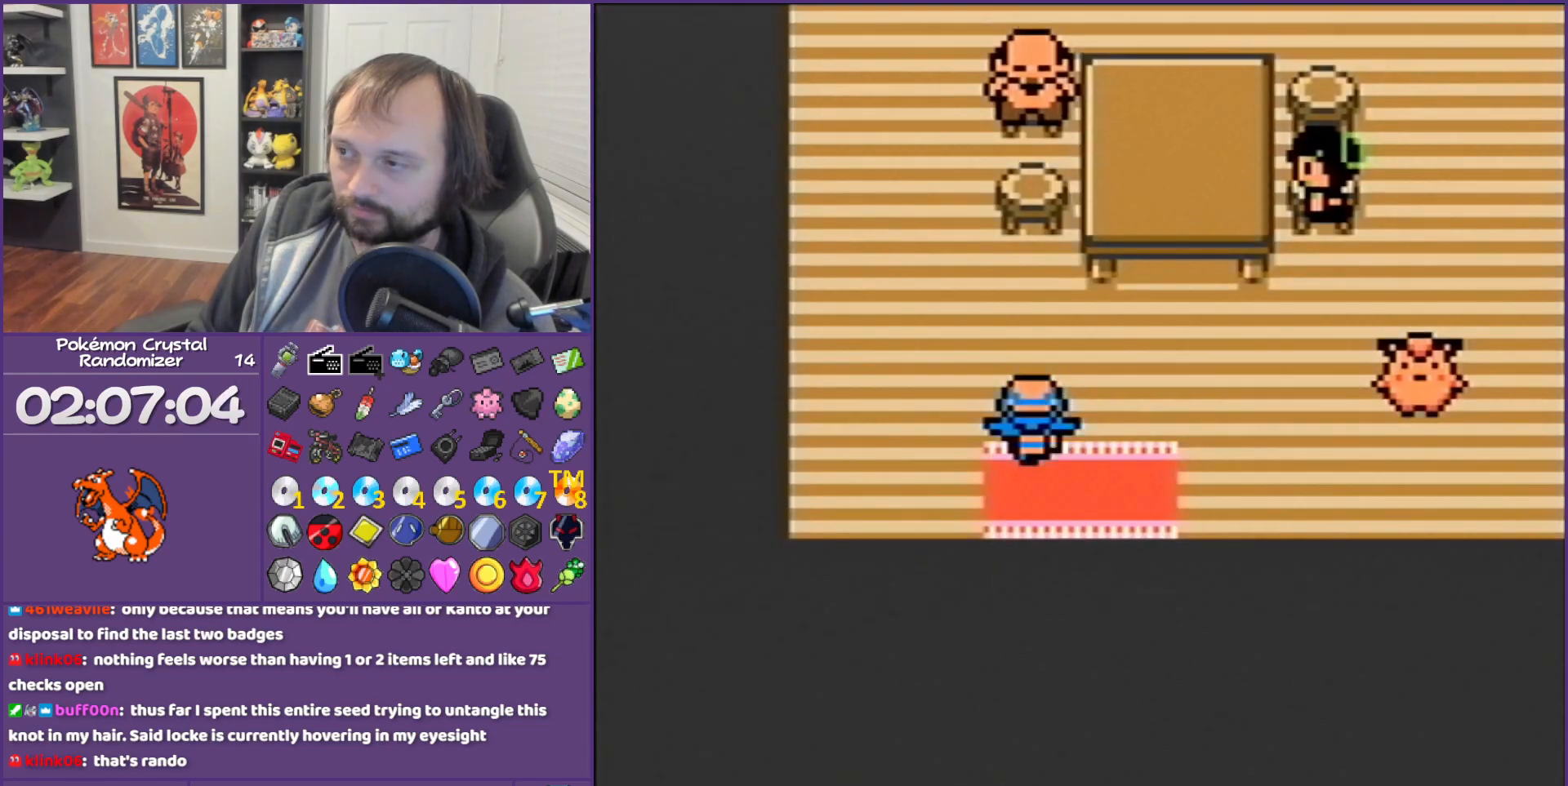
{"buttons": ["DPAD_UP"], "events": []}
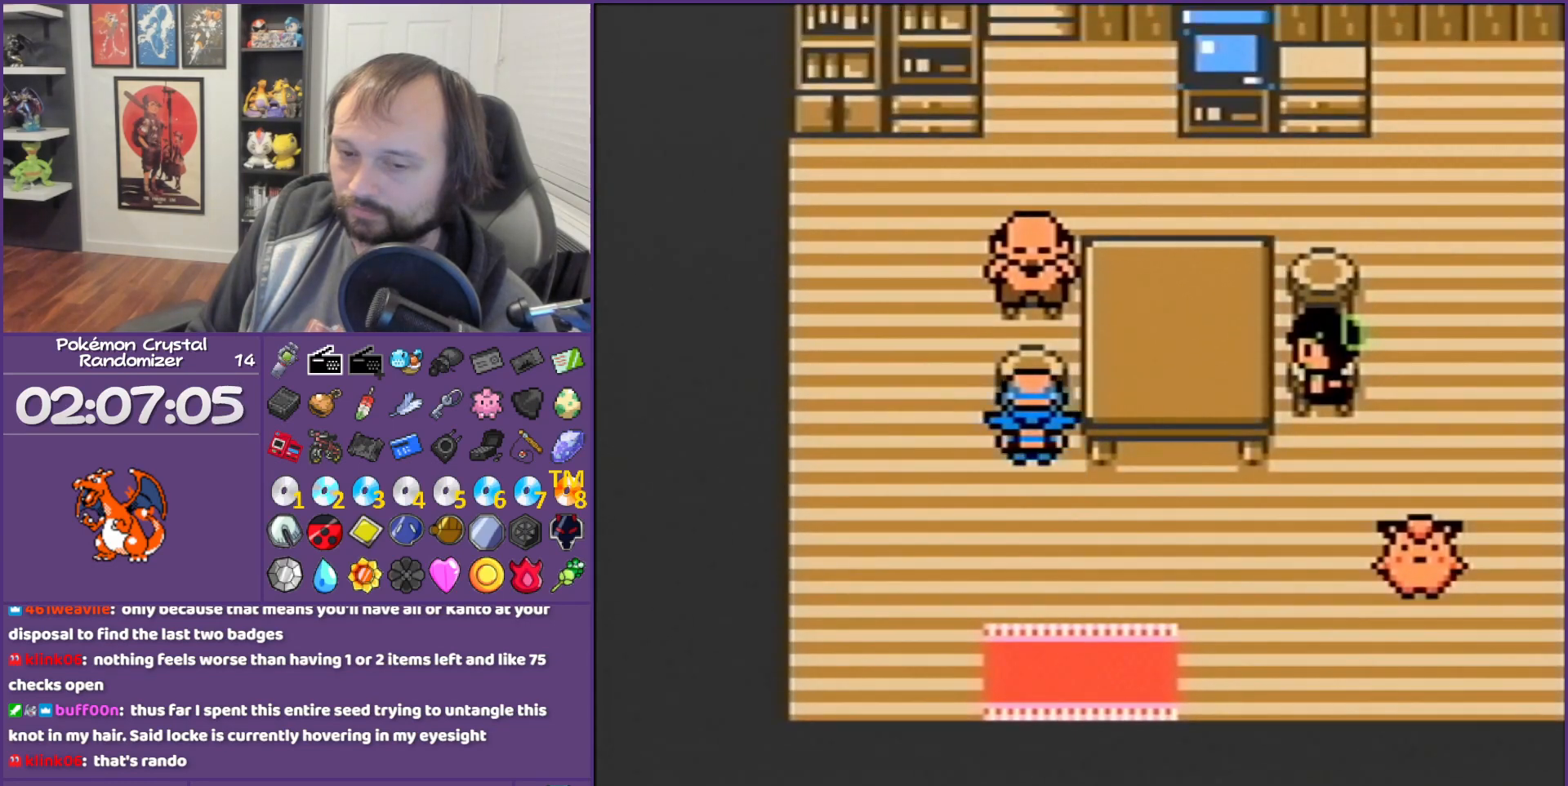
{"buttons": ["DPAD_UP"], "events": [[33, "DPAD_LEFT", "down"], [117, "DPAD_UP", "up"], [317, "DPAD_UP", "down"], [333, "DPAD_LEFT", "up"]]}
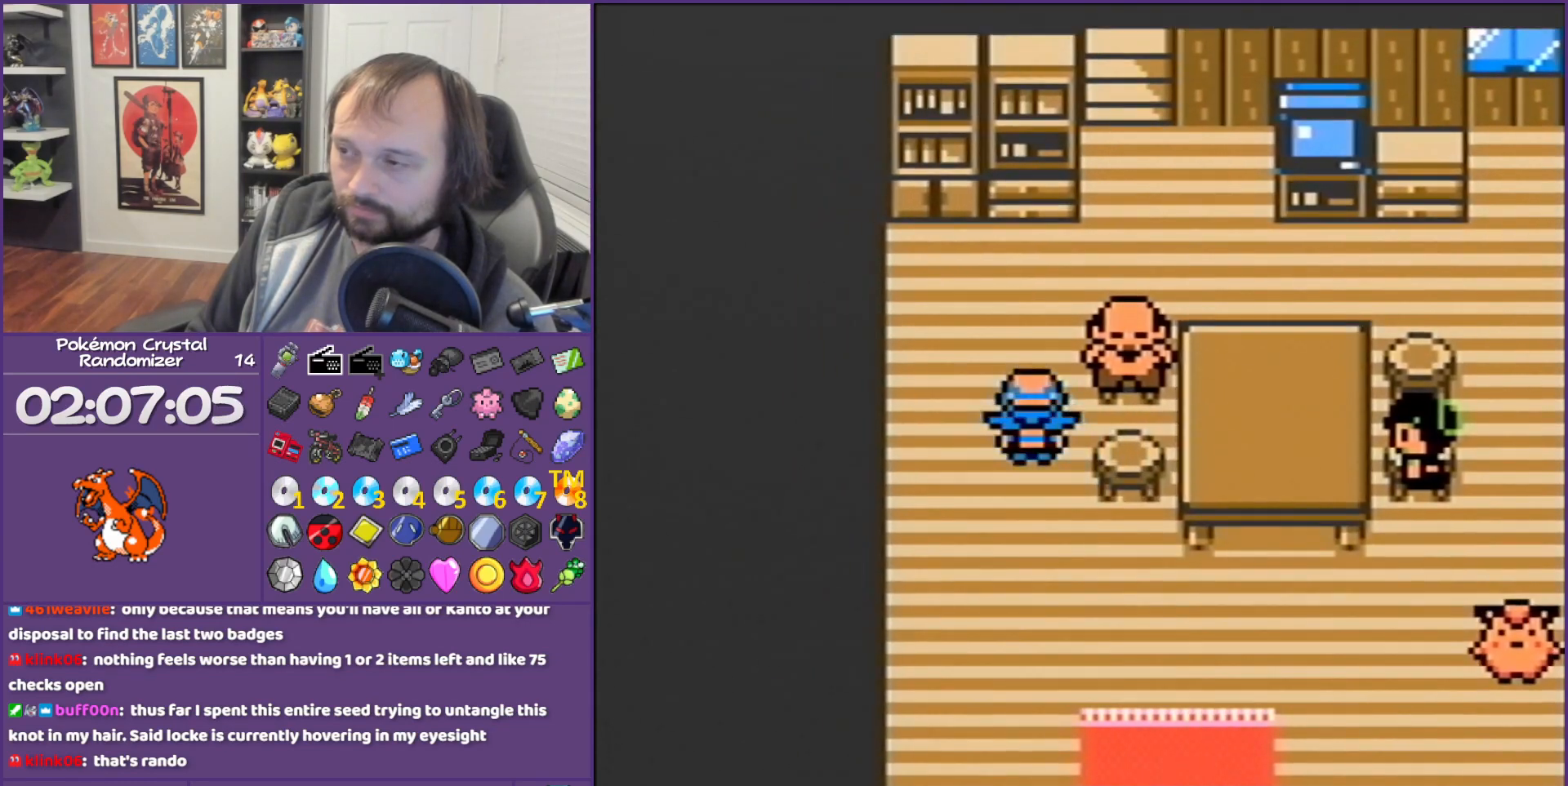
{"buttons": ["DPAD_UP"], "events": [[317, "DPAD_RIGHT", "down"], [317, "DPAD_UP", "up"], [483, "DPAD_RIGHT", "up"], [483, "DPAD_UP", "down"]]}
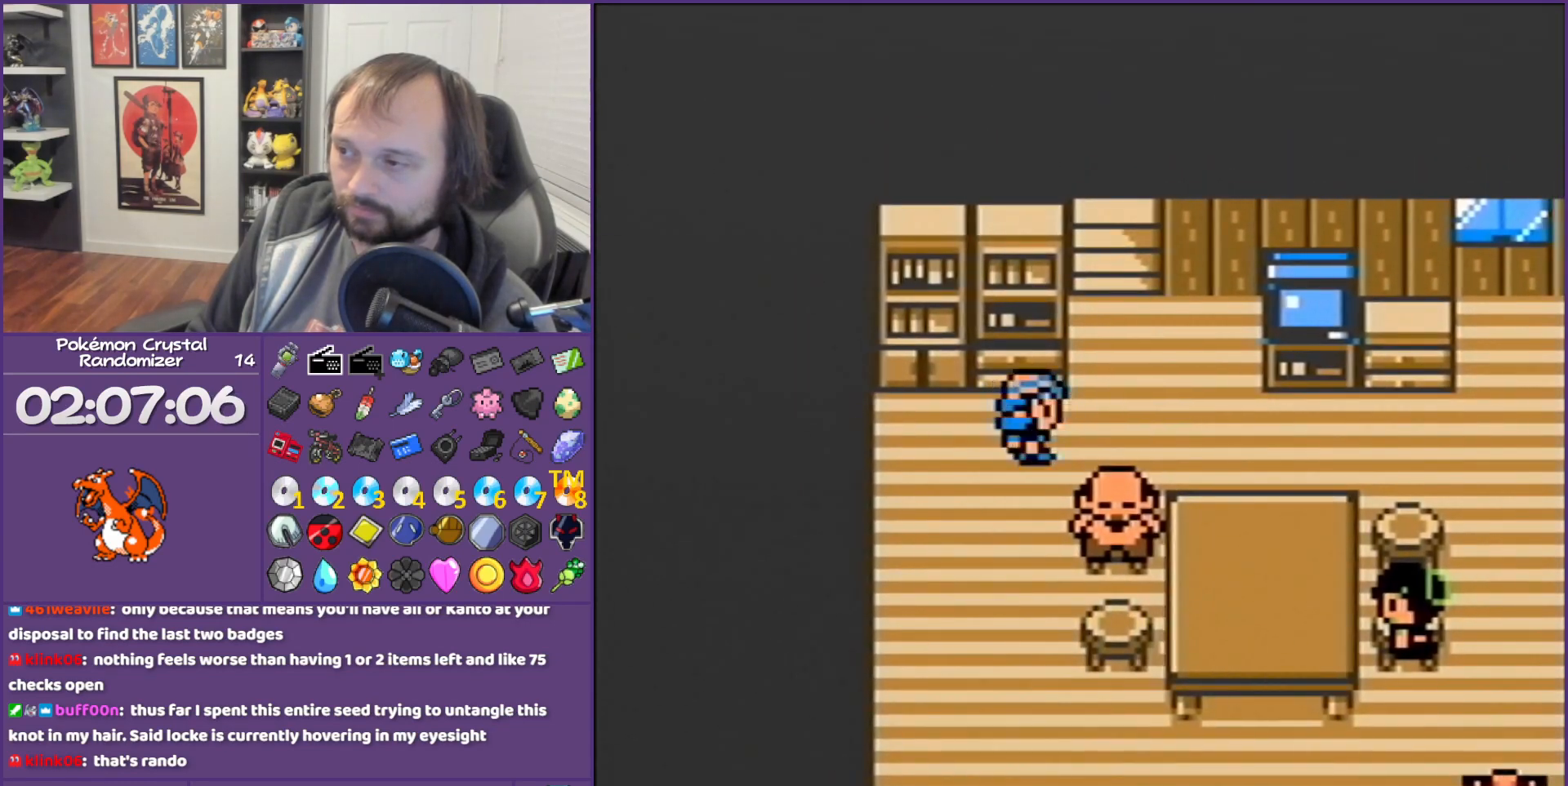
{"buttons": ["DPAD_UP"], "events": []}
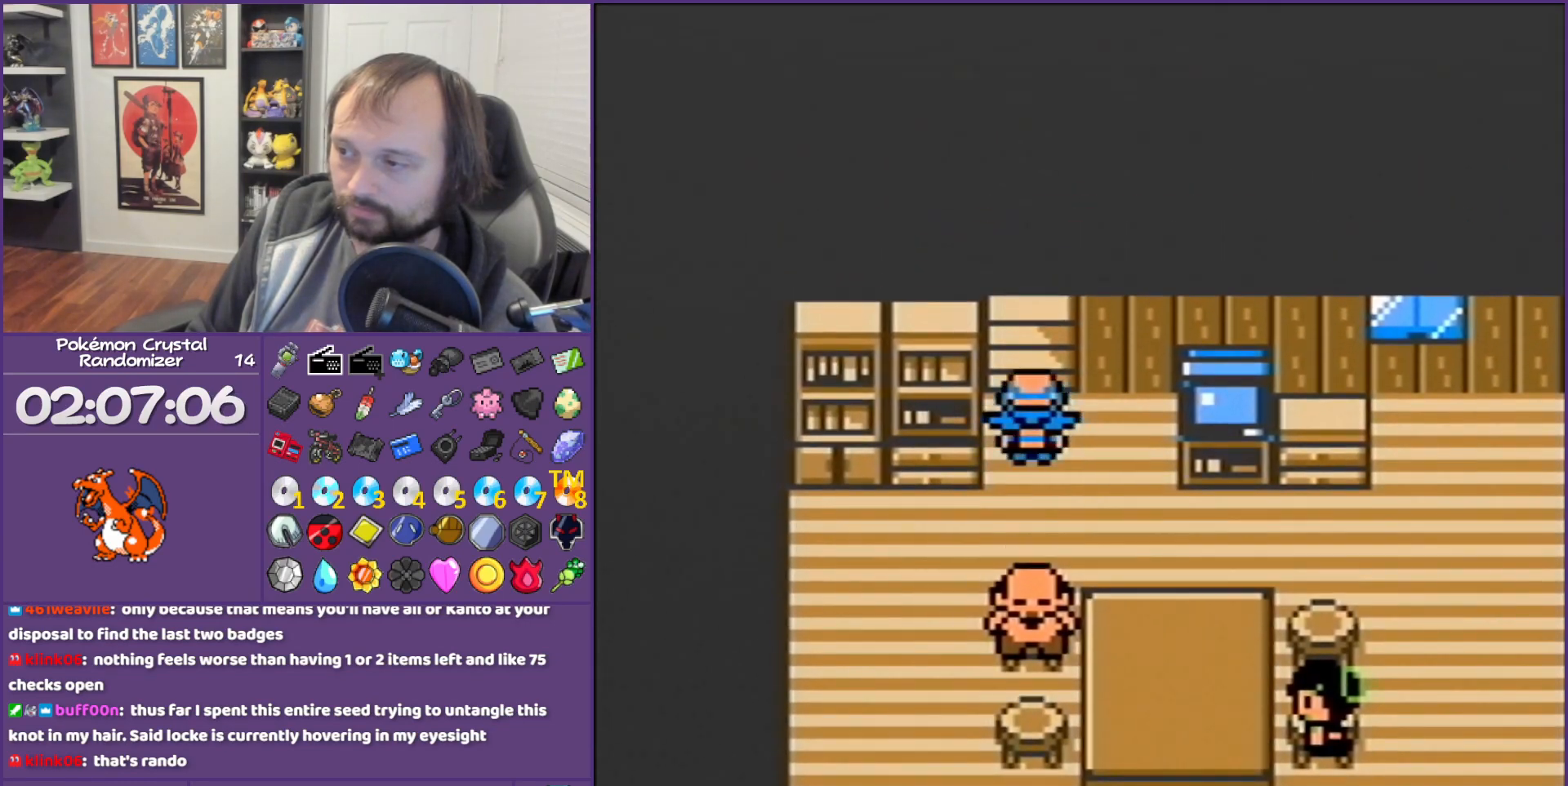
{"buttons": ["DPAD_DOWN"], "events": [[250, "DPAD_UP", "up"], [367, "DPAD_DOWN", "down"]]}
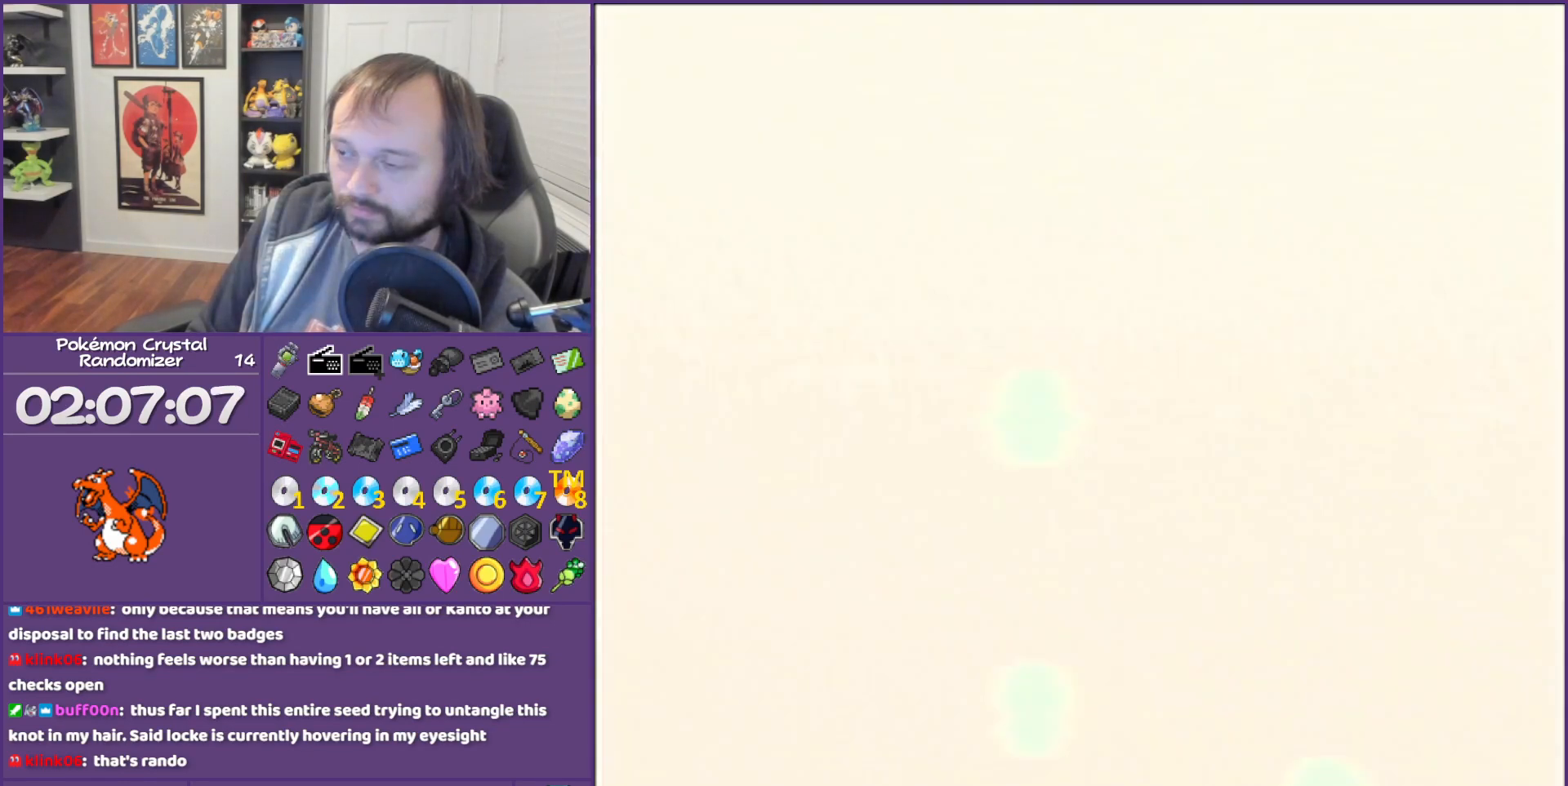
{"buttons": ["DPAD_RIGHT"], "events": [[467, "DPAD_DOWN", "up"], [467, "DPAD_RIGHT", "down"]]}
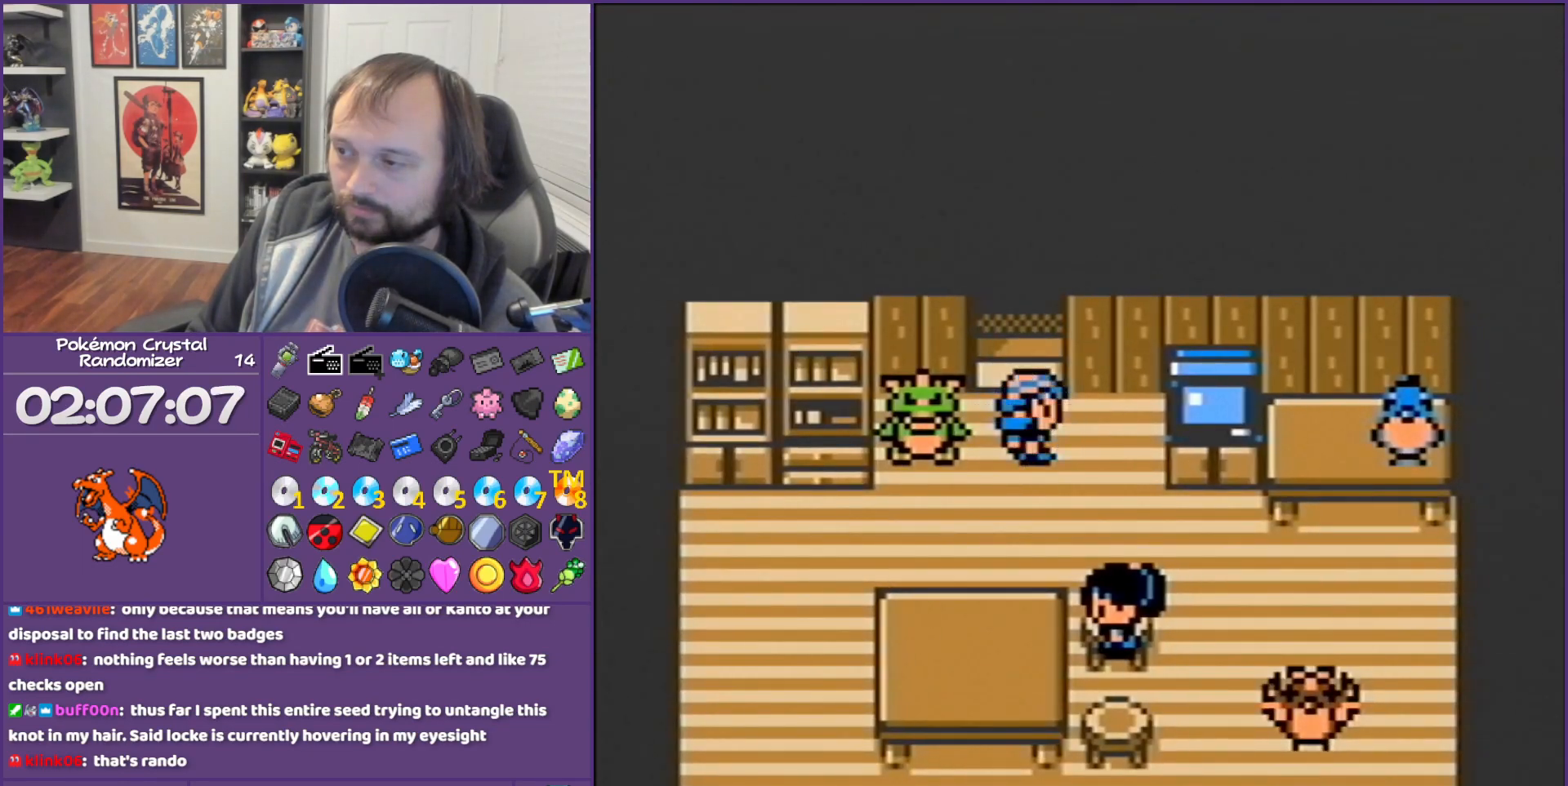
{"buttons": [], "events": [[217, "DPAD_DOWN", "down"], [217, "DPAD_RIGHT", "up"], [500, "DPAD_DOWN", "up"]]}
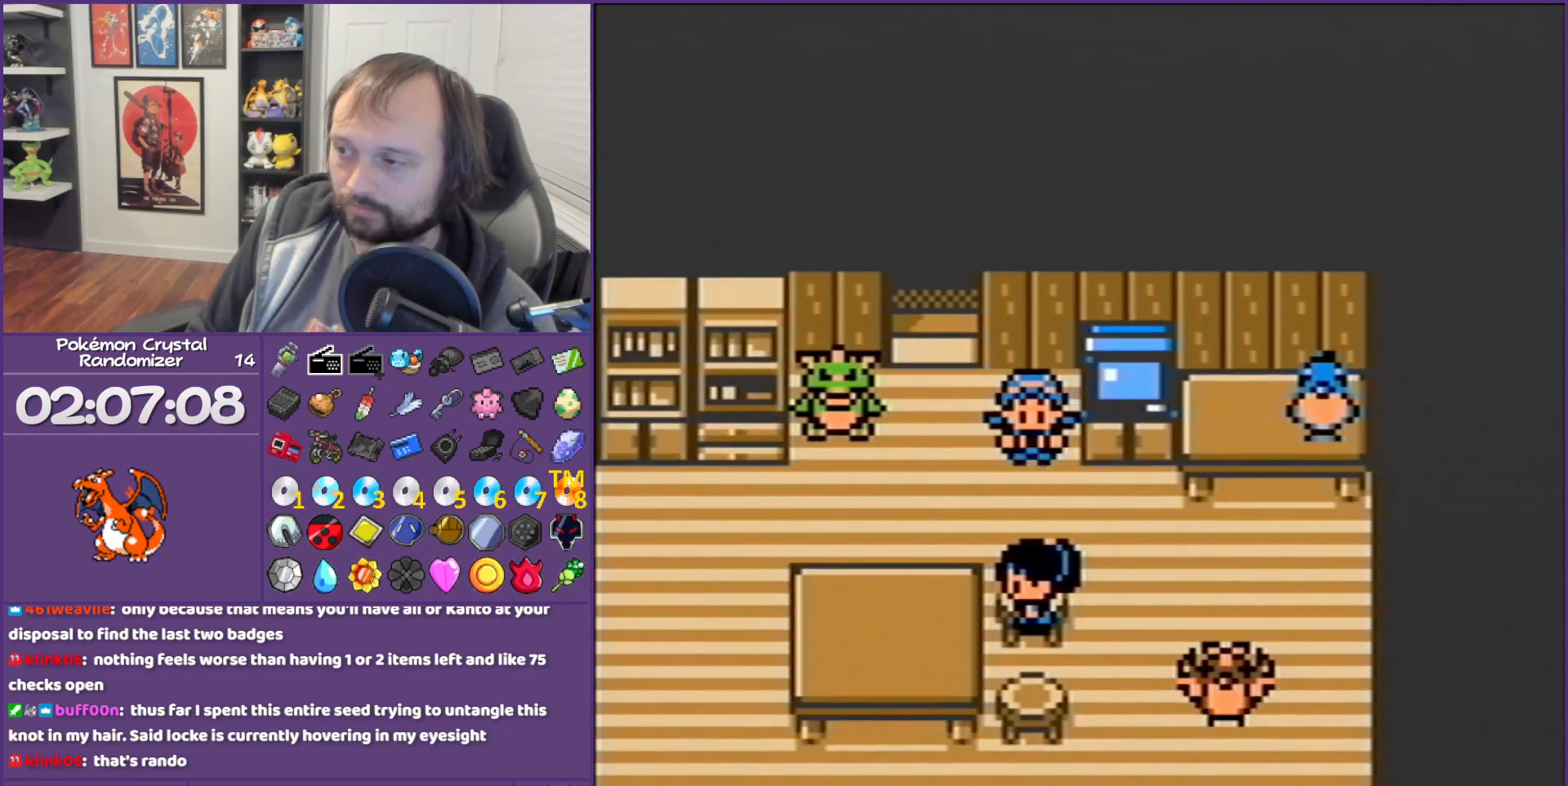
{"buttons": ["B"], "events": [[83, "A", "down"], [217, "A", "up"], [217, "B", "down"]]}
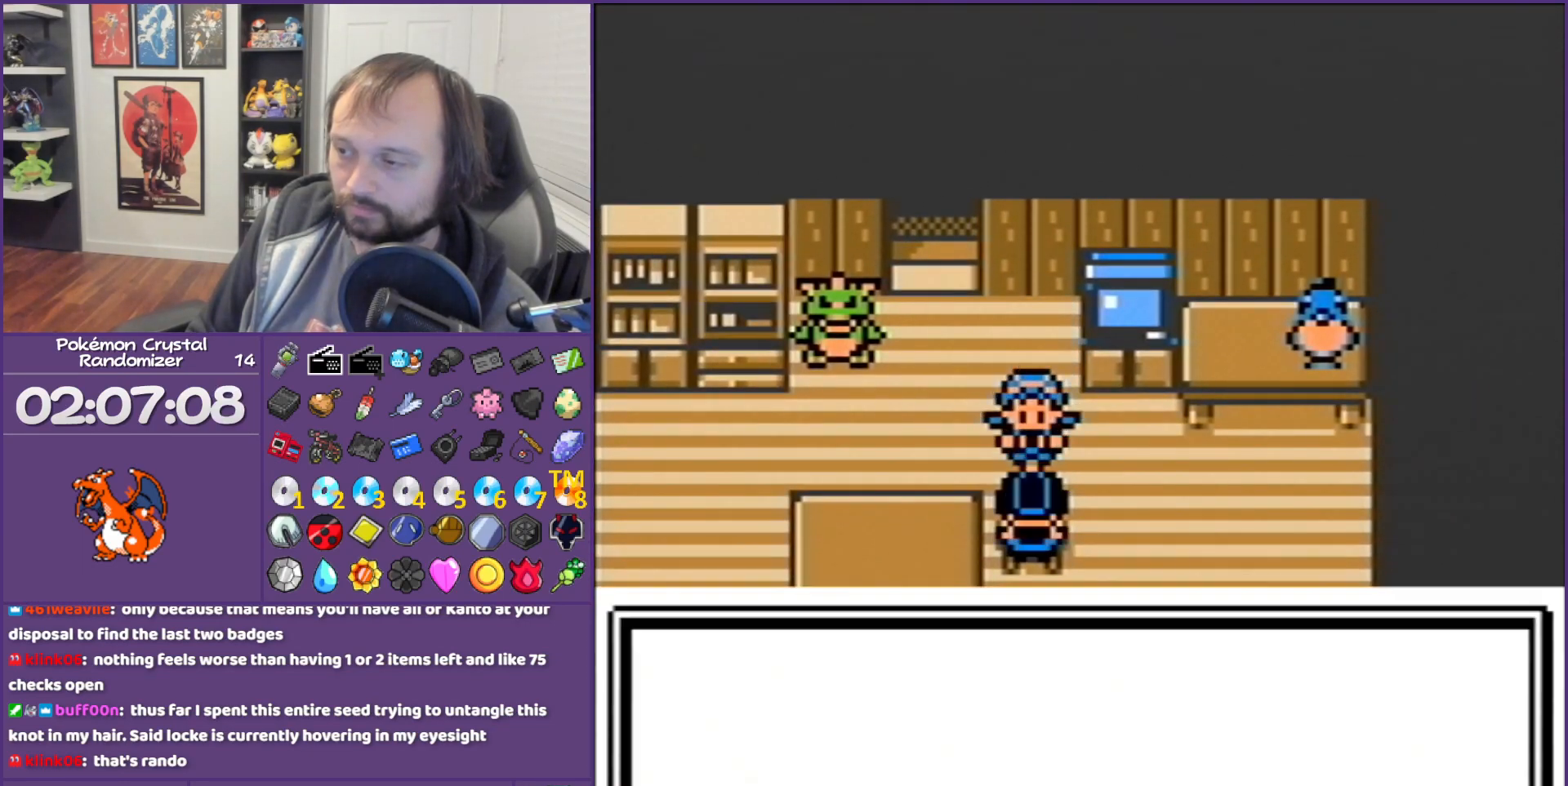
{"buttons": ["B"], "events": []}
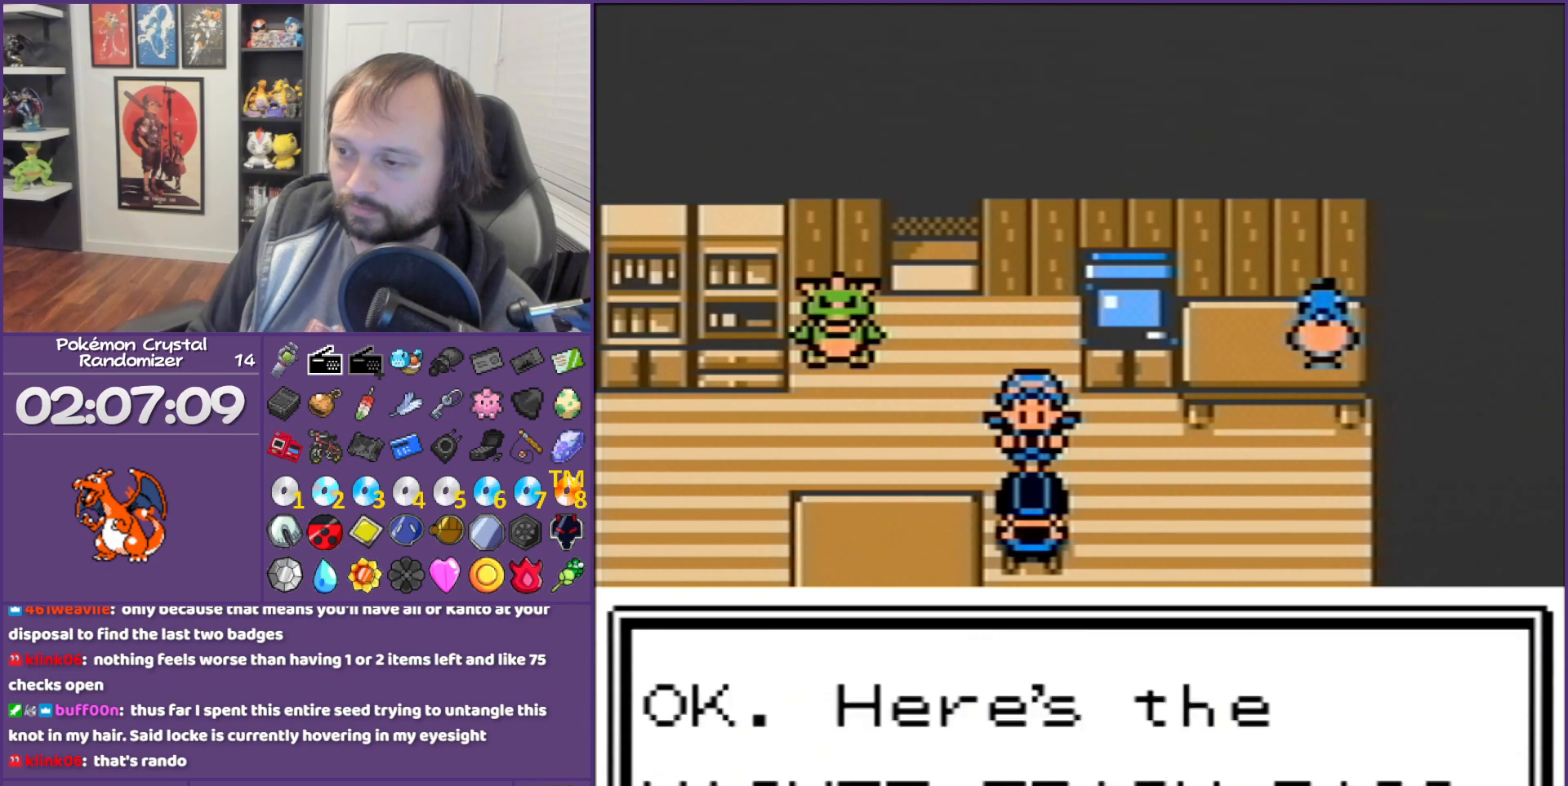
{"buttons": ["B"], "events": []}
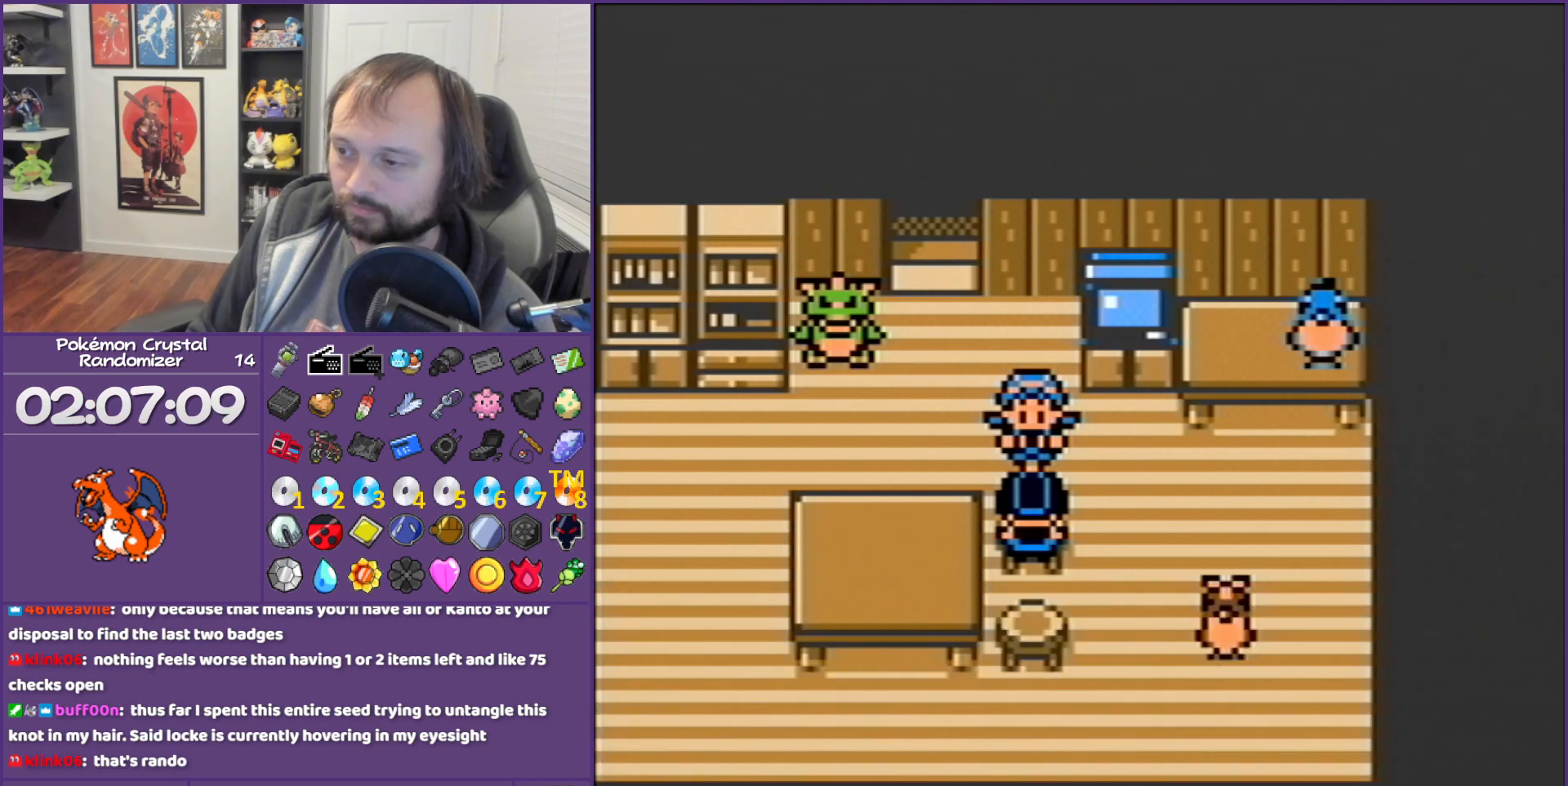
{"buttons": ["B", "DPAD_LEFT"], "events": [[250, "DPAD_LEFT", "down"]]}
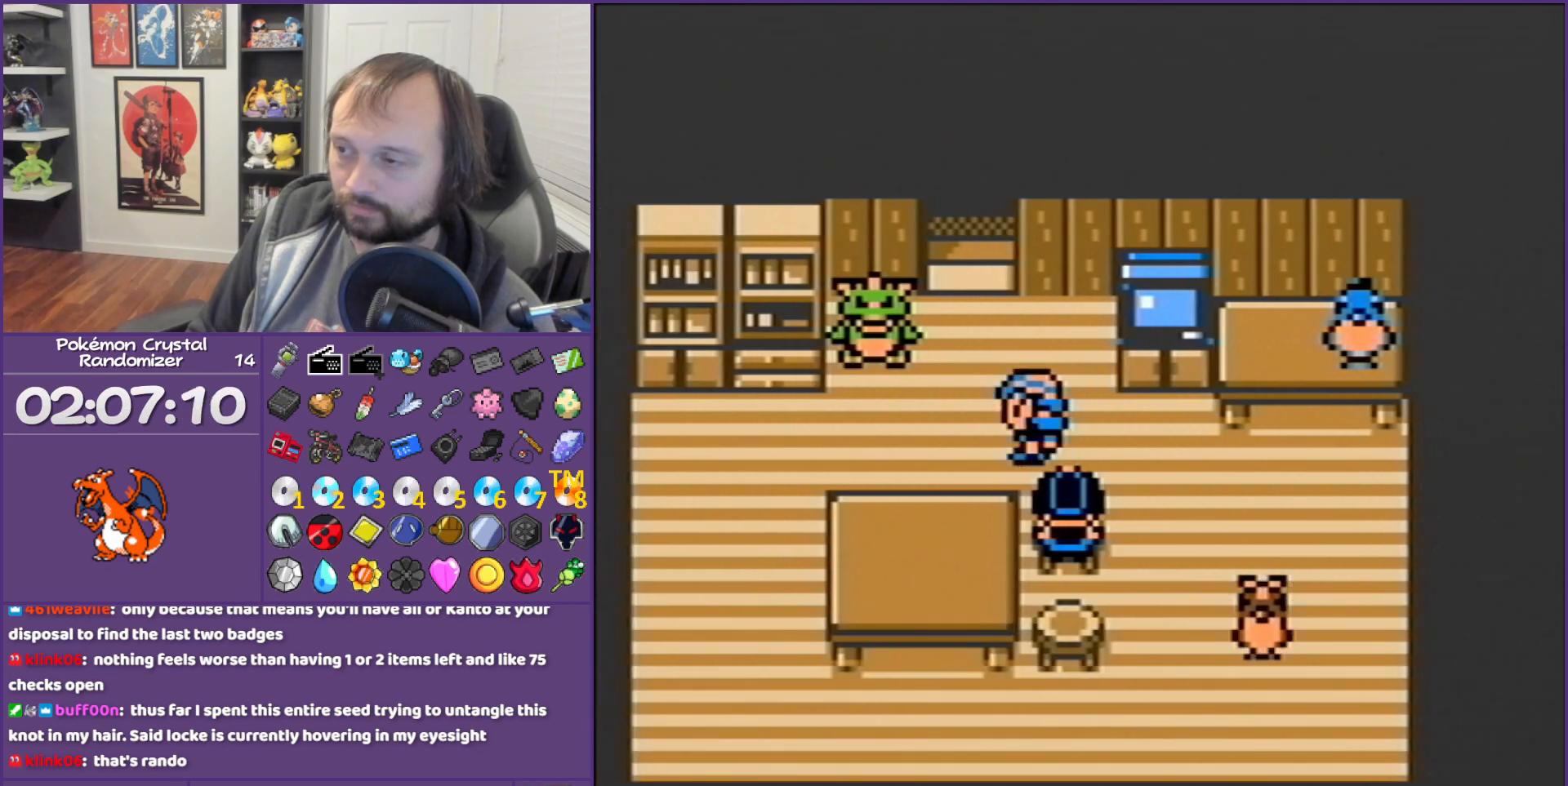
{"buttons": ["B", "DPAD_UP"], "events": [[17, "DPAD_UP", "down"], [117, "DPAD_LEFT", "up"]]}
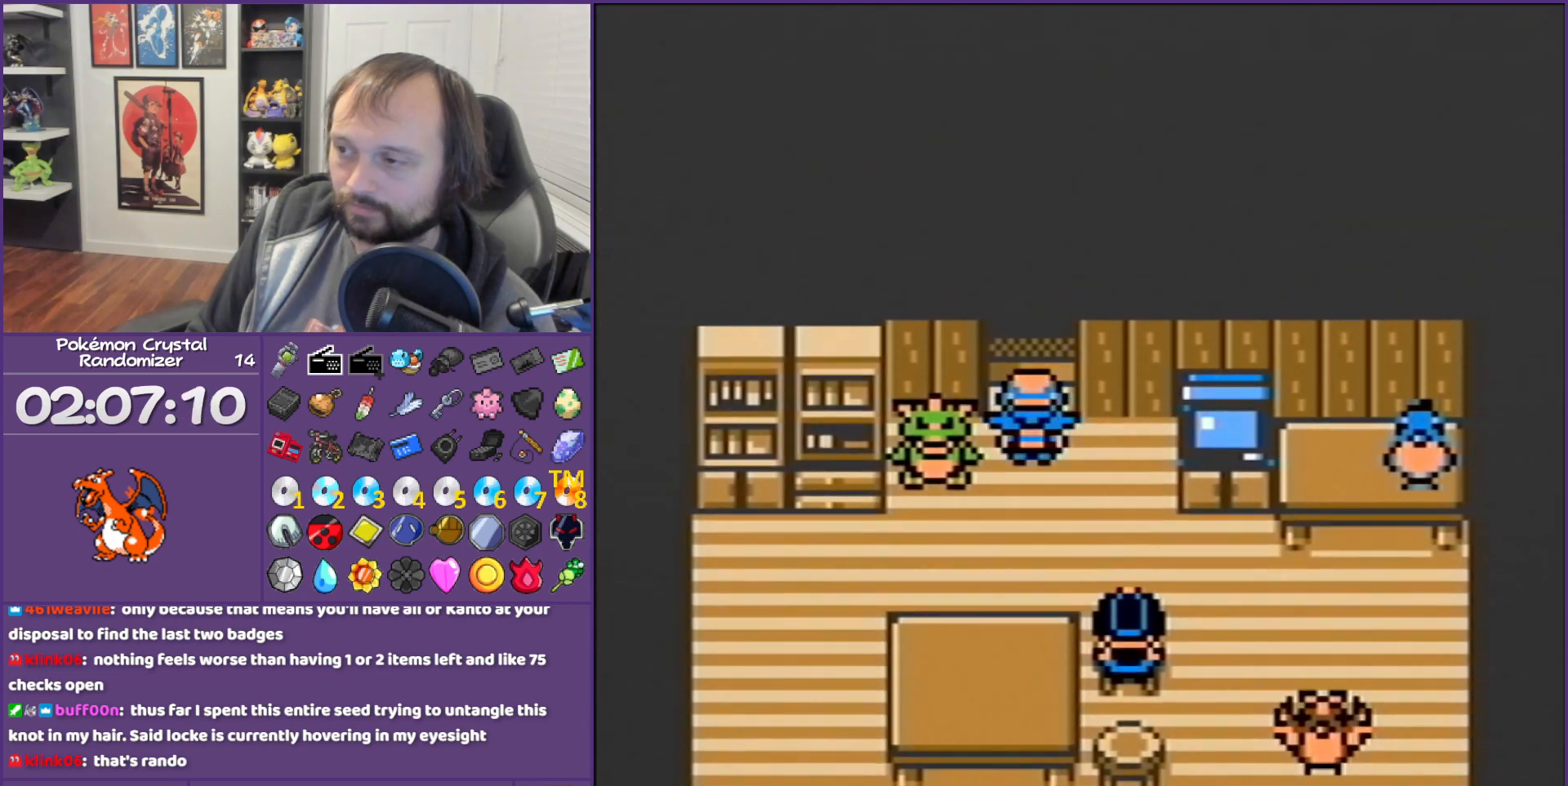
{"buttons": [], "events": [[183, "DPAD_UP", "up"], [367, "B", "up"]]}
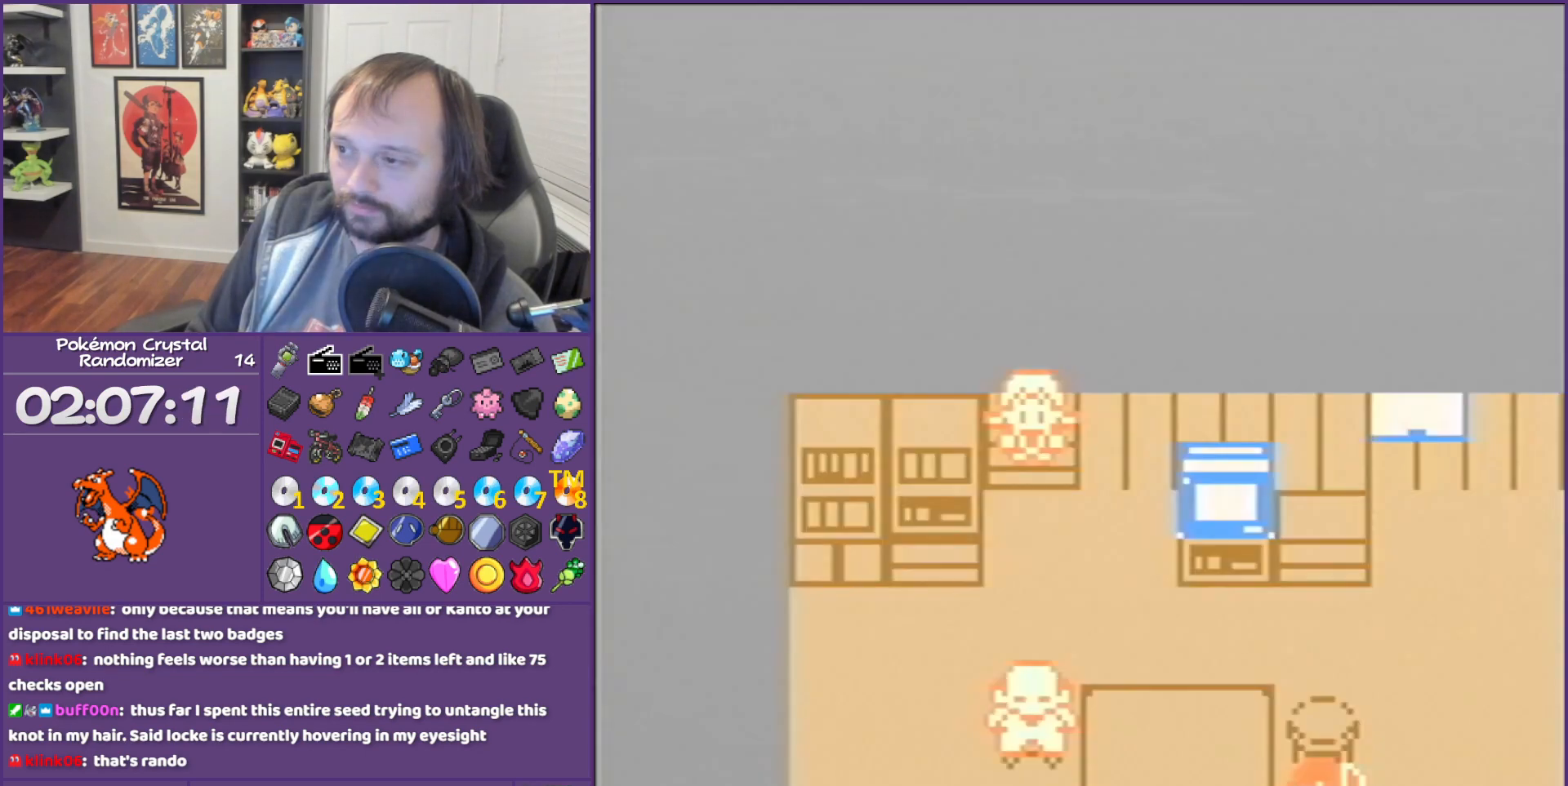
{"buttons": ["DPAD_LEFT"], "events": [[117, "DPAD_LEFT", "down"]]}
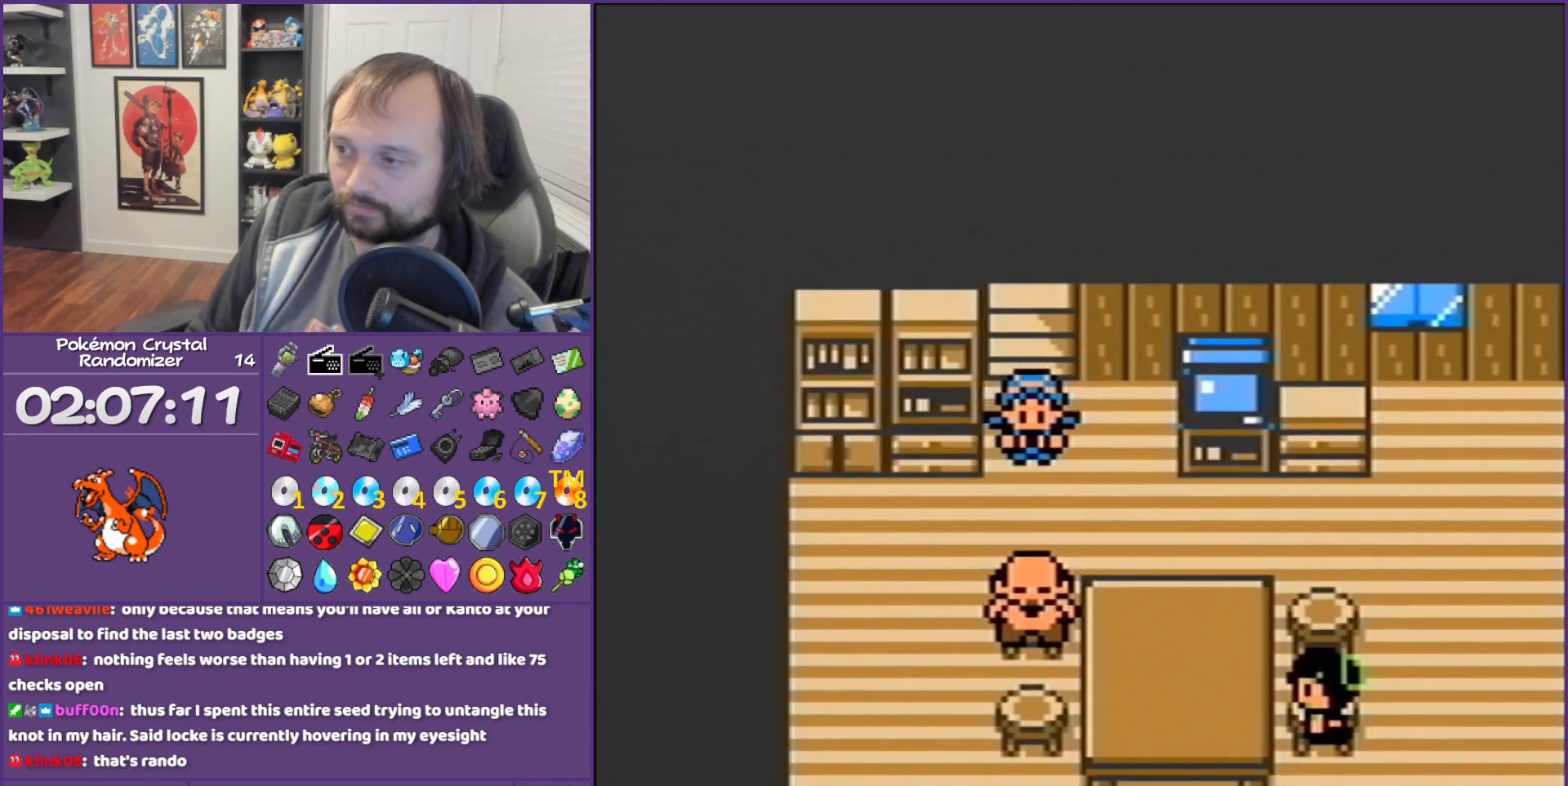
{"buttons": ["DPAD_DOWN"], "events": [[17, "DPAD_DOWN", "down"], [17, "DPAD_LEFT", "up"], [250, "DPAD_DOWN", "up"], [250, "DPAD_LEFT", "down"], [467, "DPAD_DOWN", "down"], [467, "DPAD_LEFT", "up"]]}
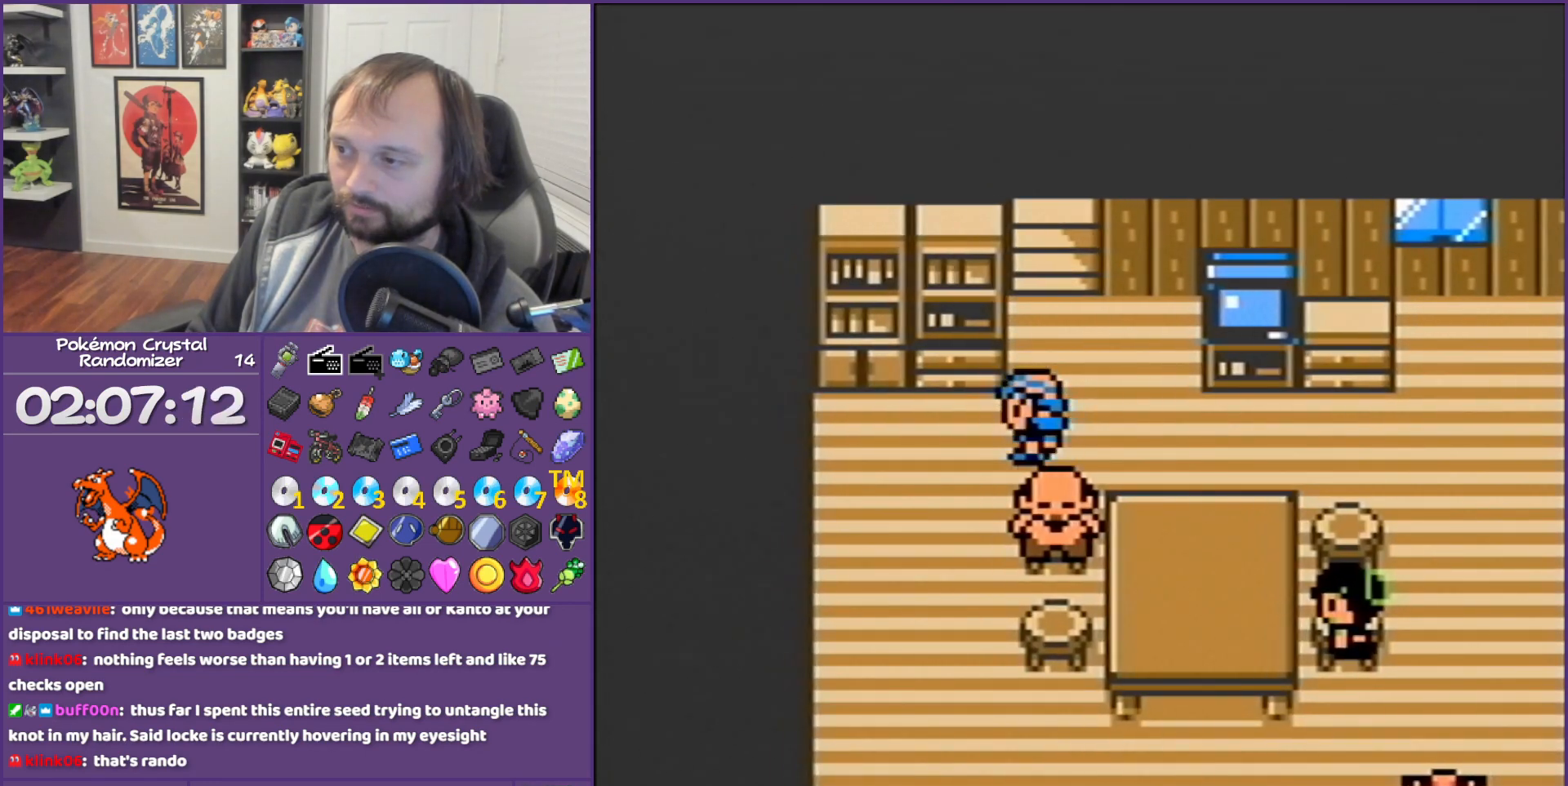
{"buttons": ["DPAD_DOWN"], "events": []}